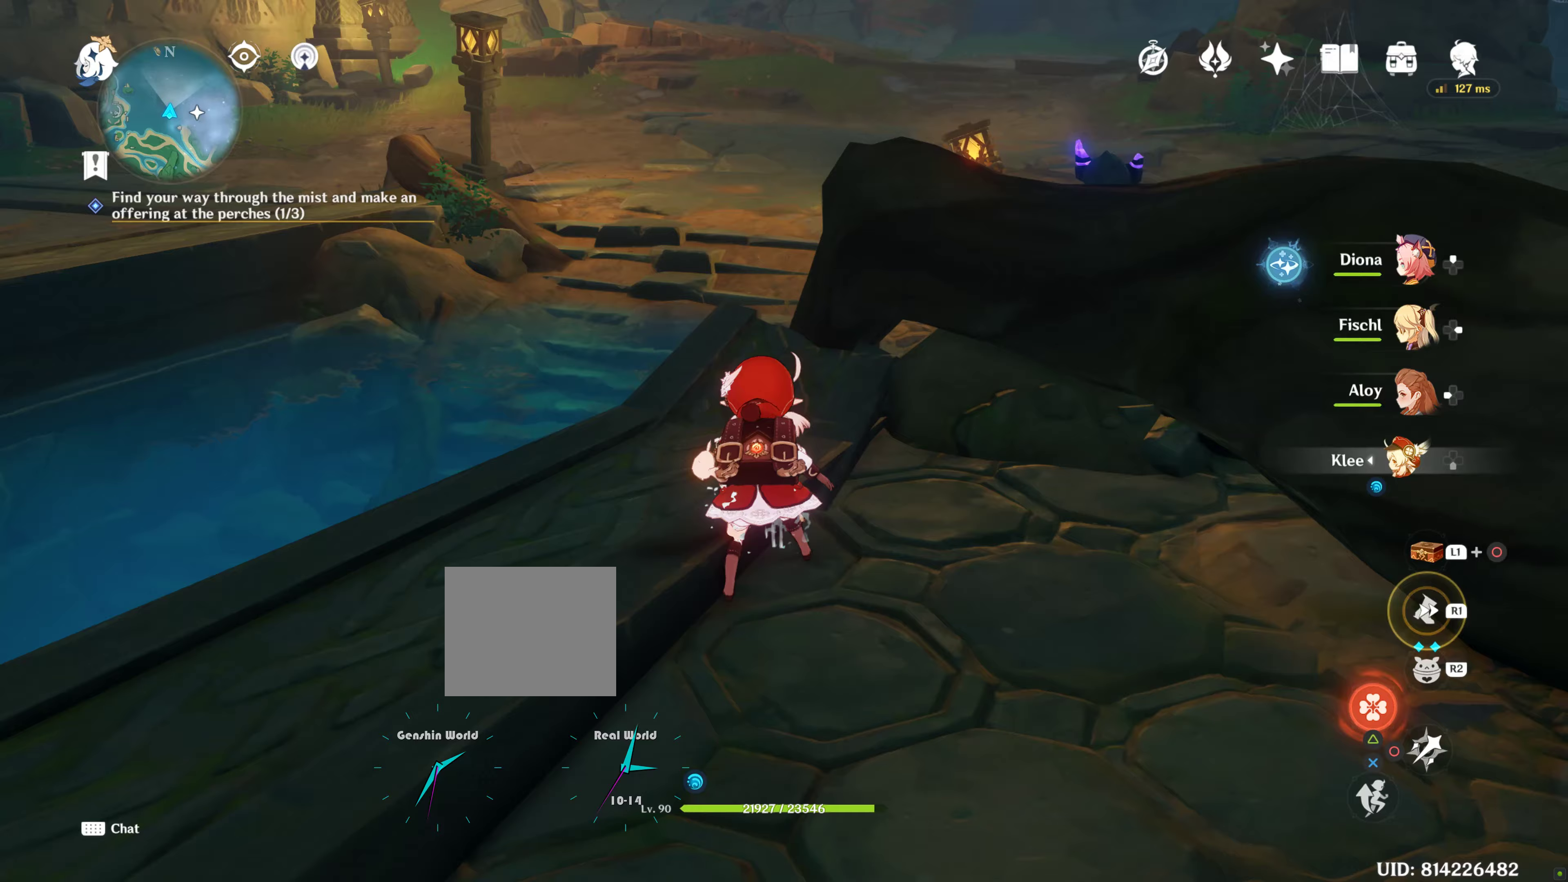
Gameplay with a controller (PlayStation layout); each line is a JSON object with the inputs held at the frame after it. "events" lists button and stick changes between this image and that frame as [ms after this image, input, new state], when the widget could be followed in between. Not read: L3 R3.
{"buttons": [], "left_stick": "up", "right_stick": "center", "events": [[300, "CROSS", "down"], [417, "CROSS", "up"]]}
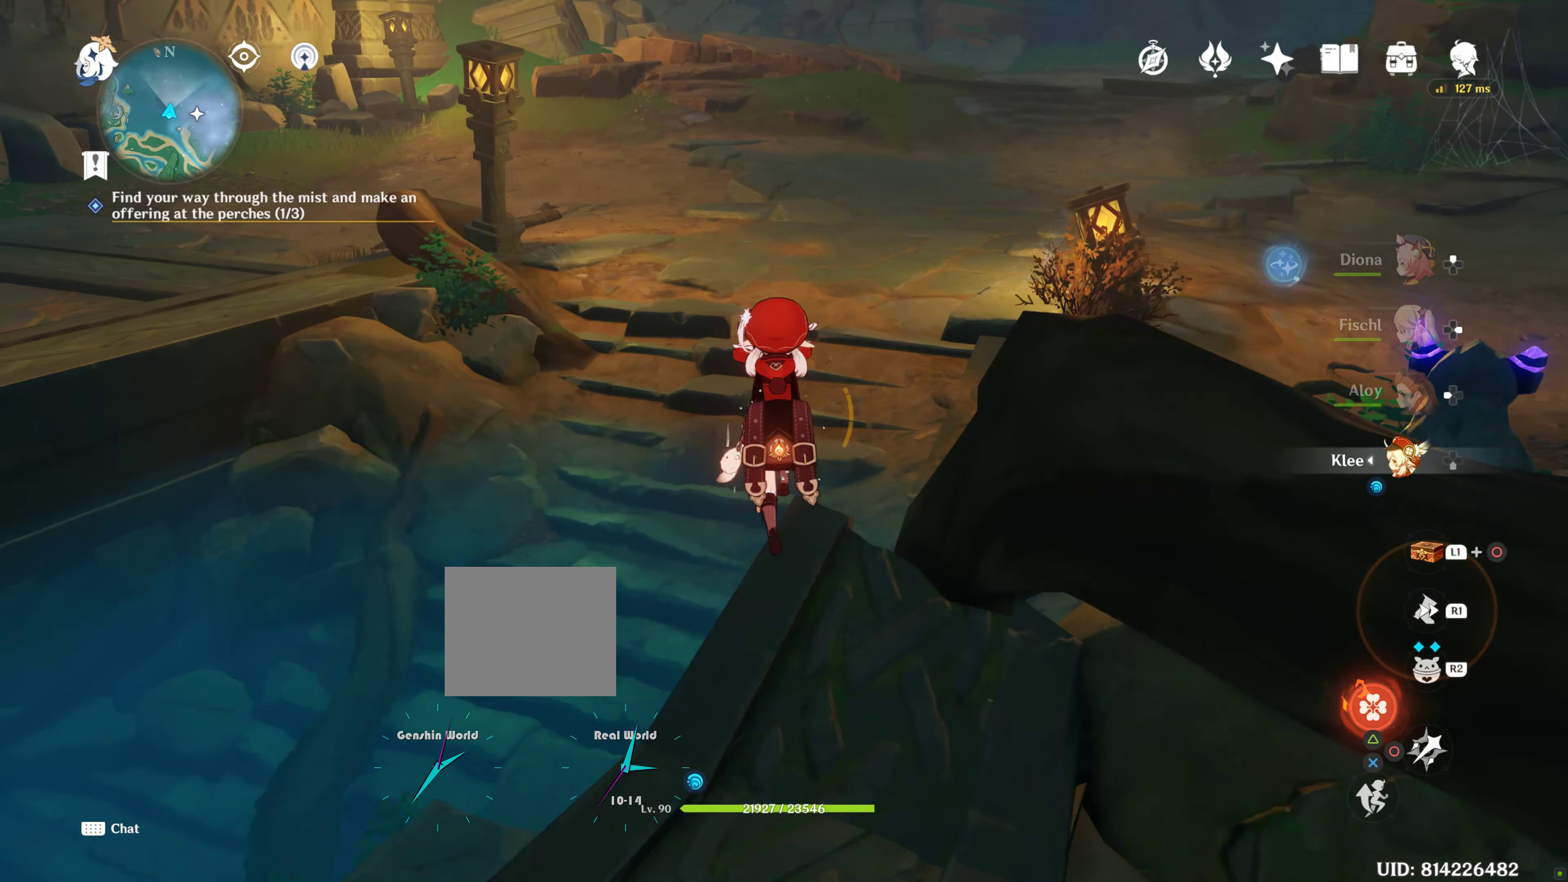
{"buttons": [], "left_stick": "up", "right_stick": "center", "events": [[33, "CROSS", "down"], [100, "CROSS", "up"], [183, "CROSS", "down"], [267, "CROSS", "up"], [317, "CROSS", "down"], [417, "CROSS", "up"]]}
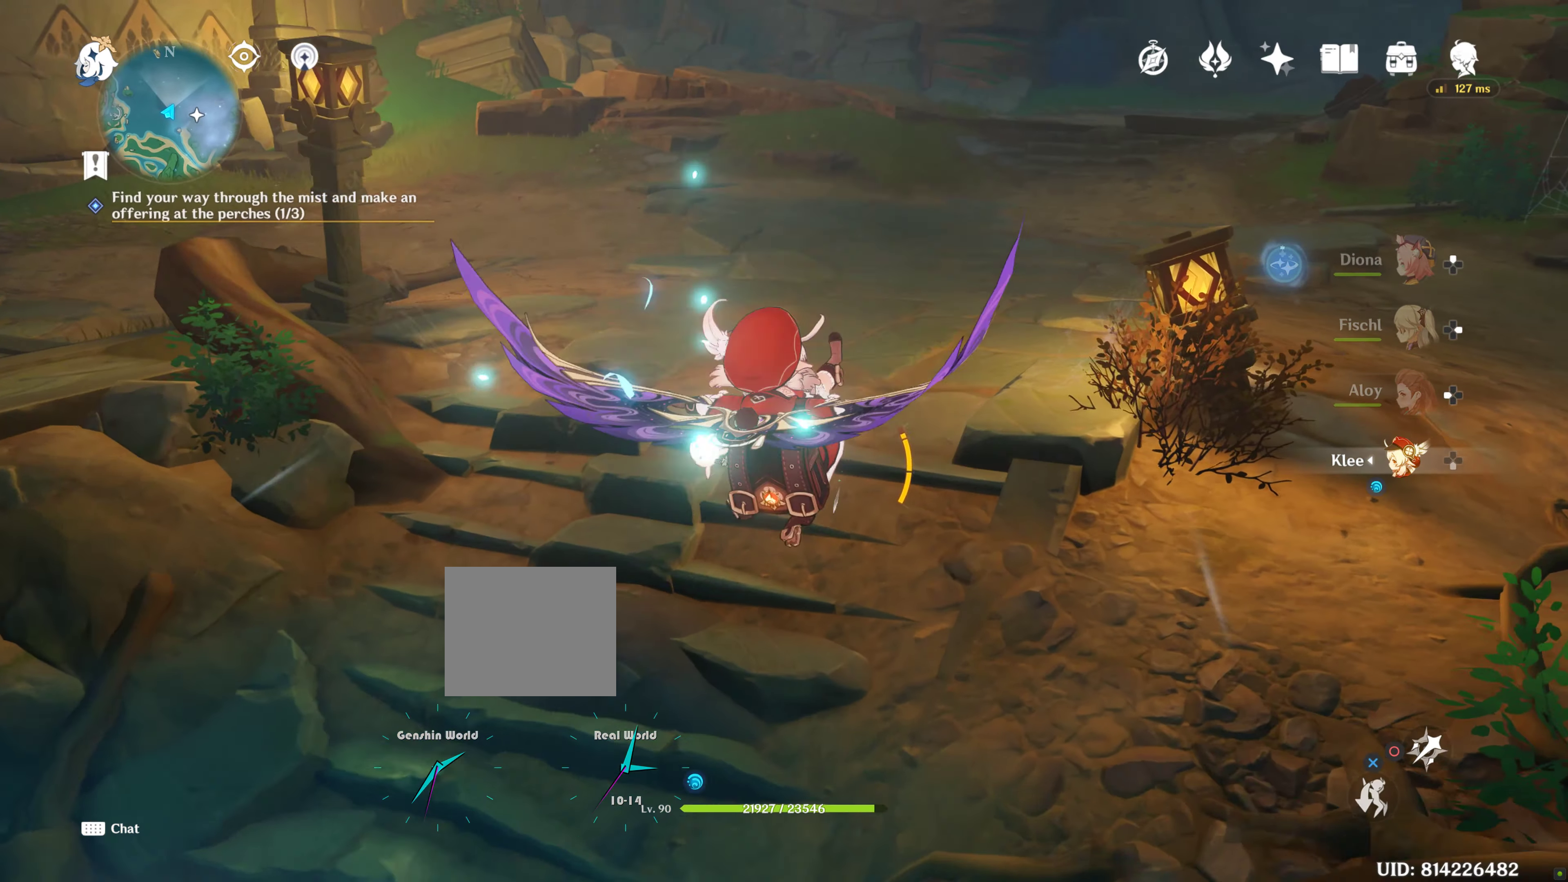
{"buttons": [], "left_stick": "up", "right_stick": "right", "events": [[150, "right_stick", "up"], [467, "right_stick", "right"]]}
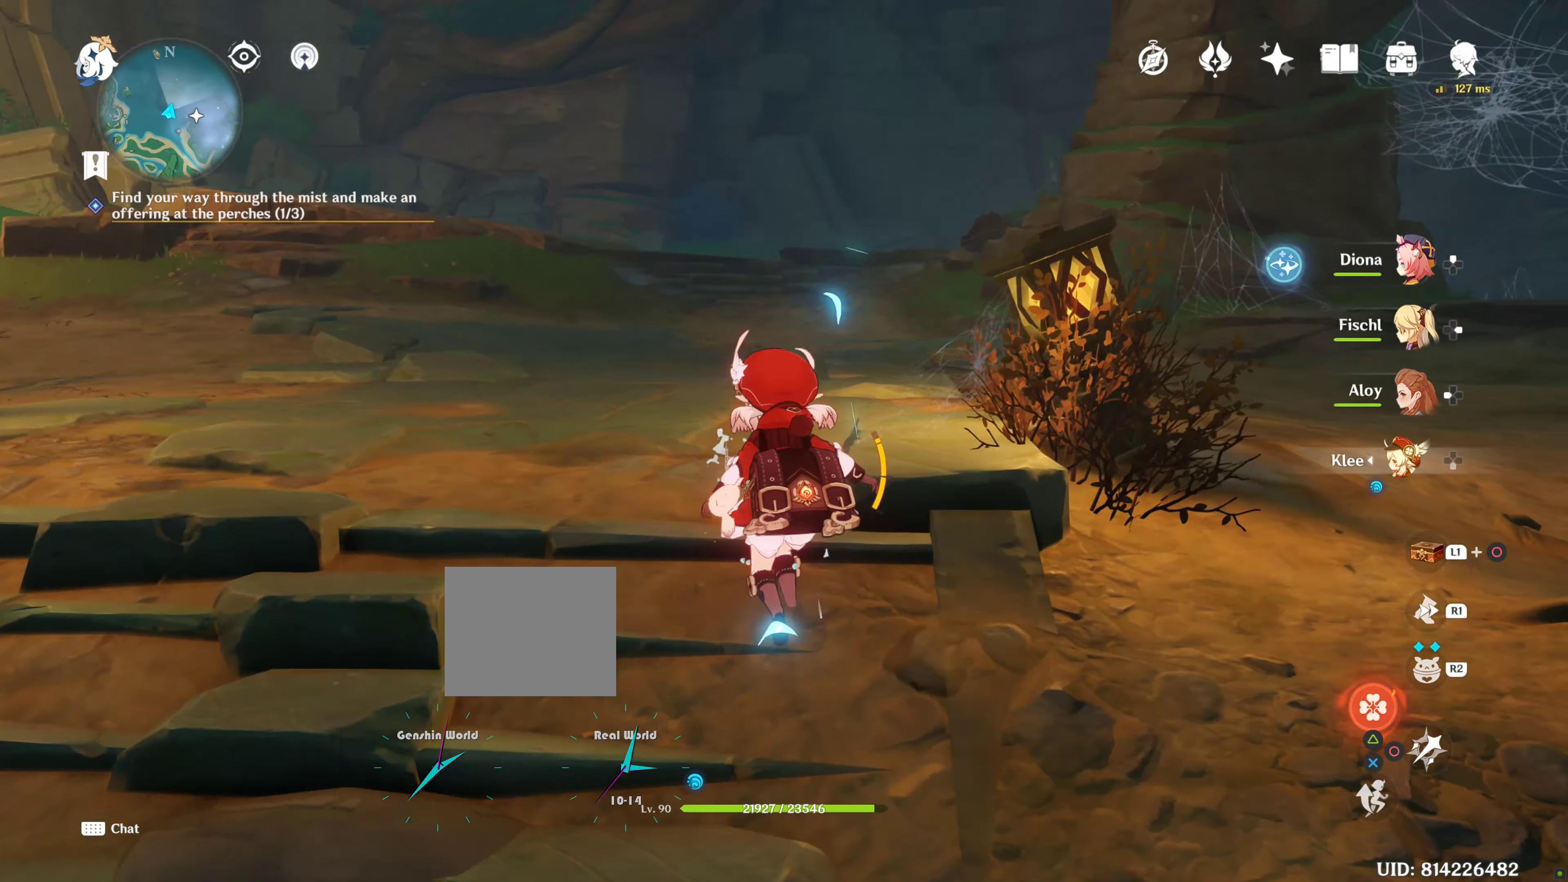
{"buttons": [], "left_stick": "up", "right_stick": "right", "events": [[117, "left_stick", "up-left"], [150, "right_stick", "center"], [267, "R1", "down"], [400, "R1", "up"], [400, "left_stick", "up"], [483, "right_stick", "right"]]}
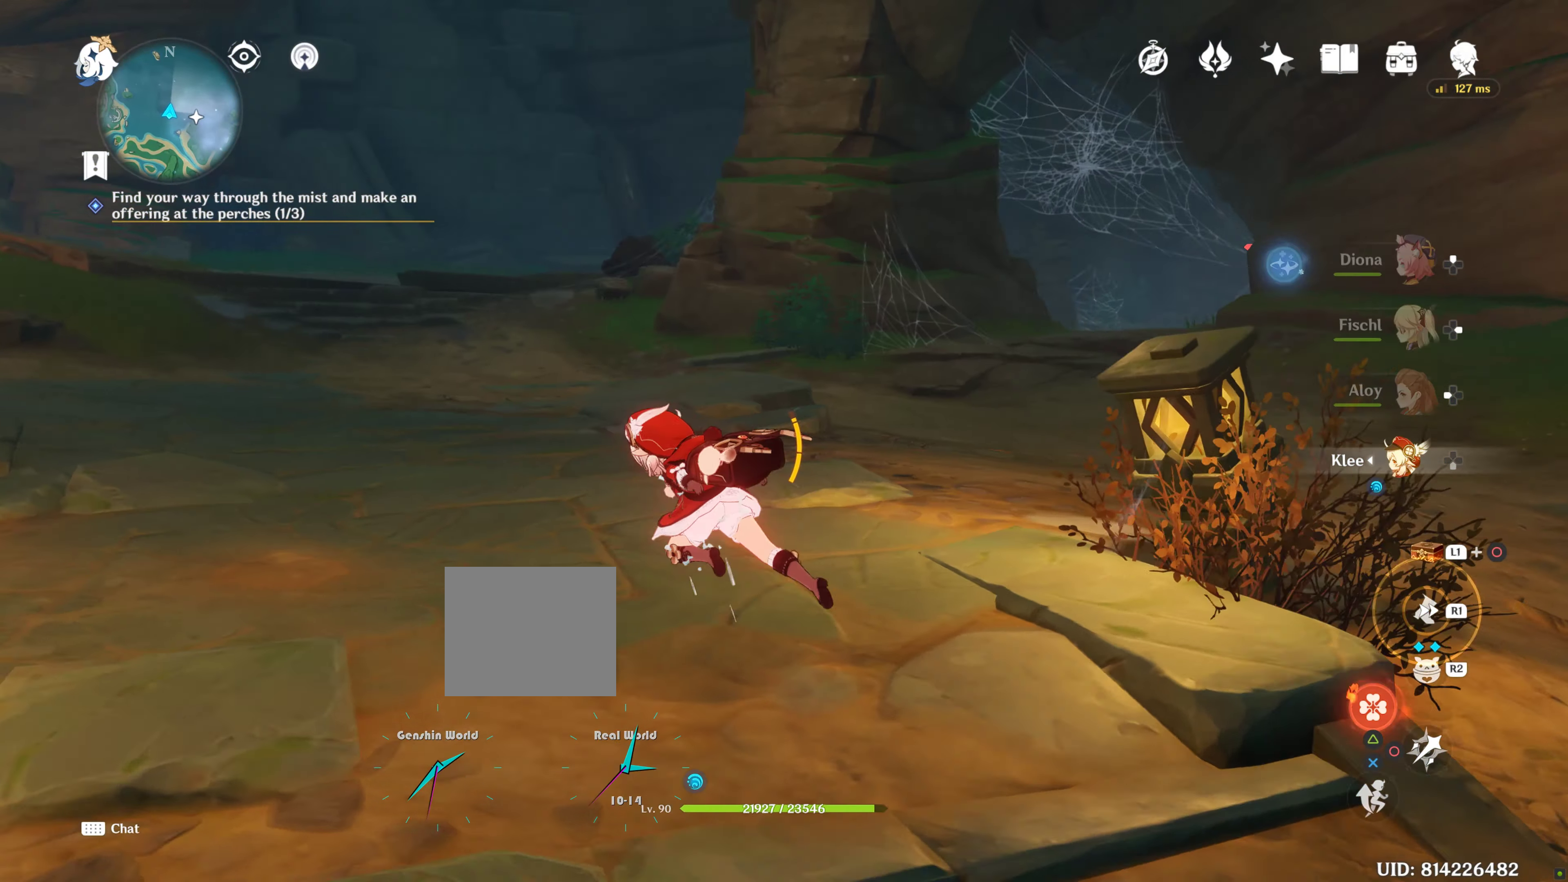
{"buttons": [], "left_stick": "up", "right_stick": "center", "events": [[133, "right_stick", "center"]]}
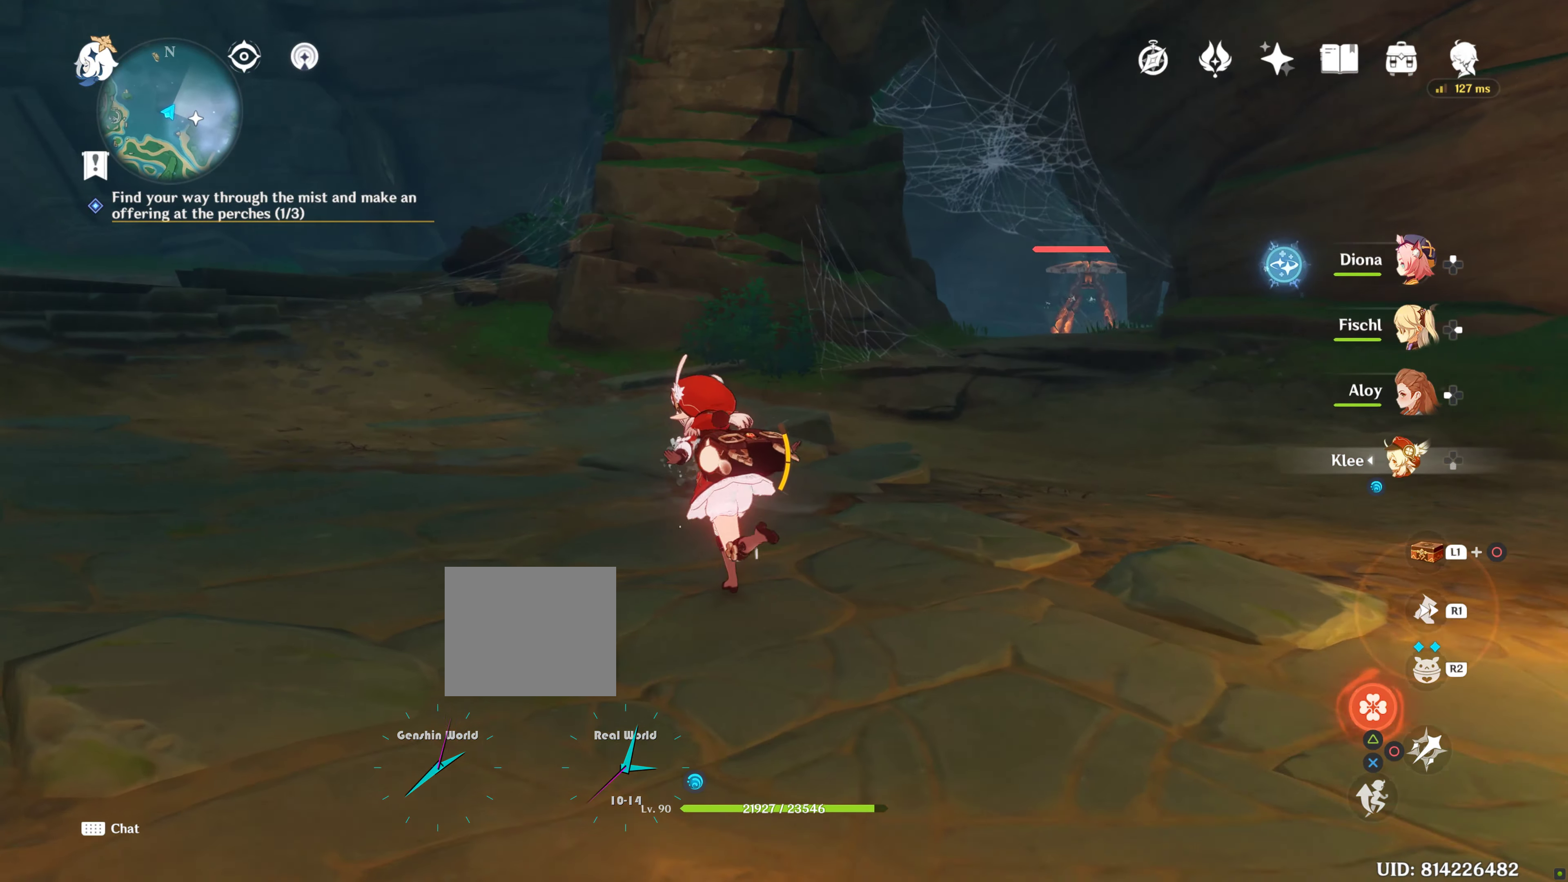
{"buttons": ["R1"], "left_stick": "up", "right_stick": "center", "events": [[50, "R1", "down"], [200, "R1", "up"], [333, "right_stick", "down-right"], [483, "R1", "down"], [483, "right_stick", "center"]]}
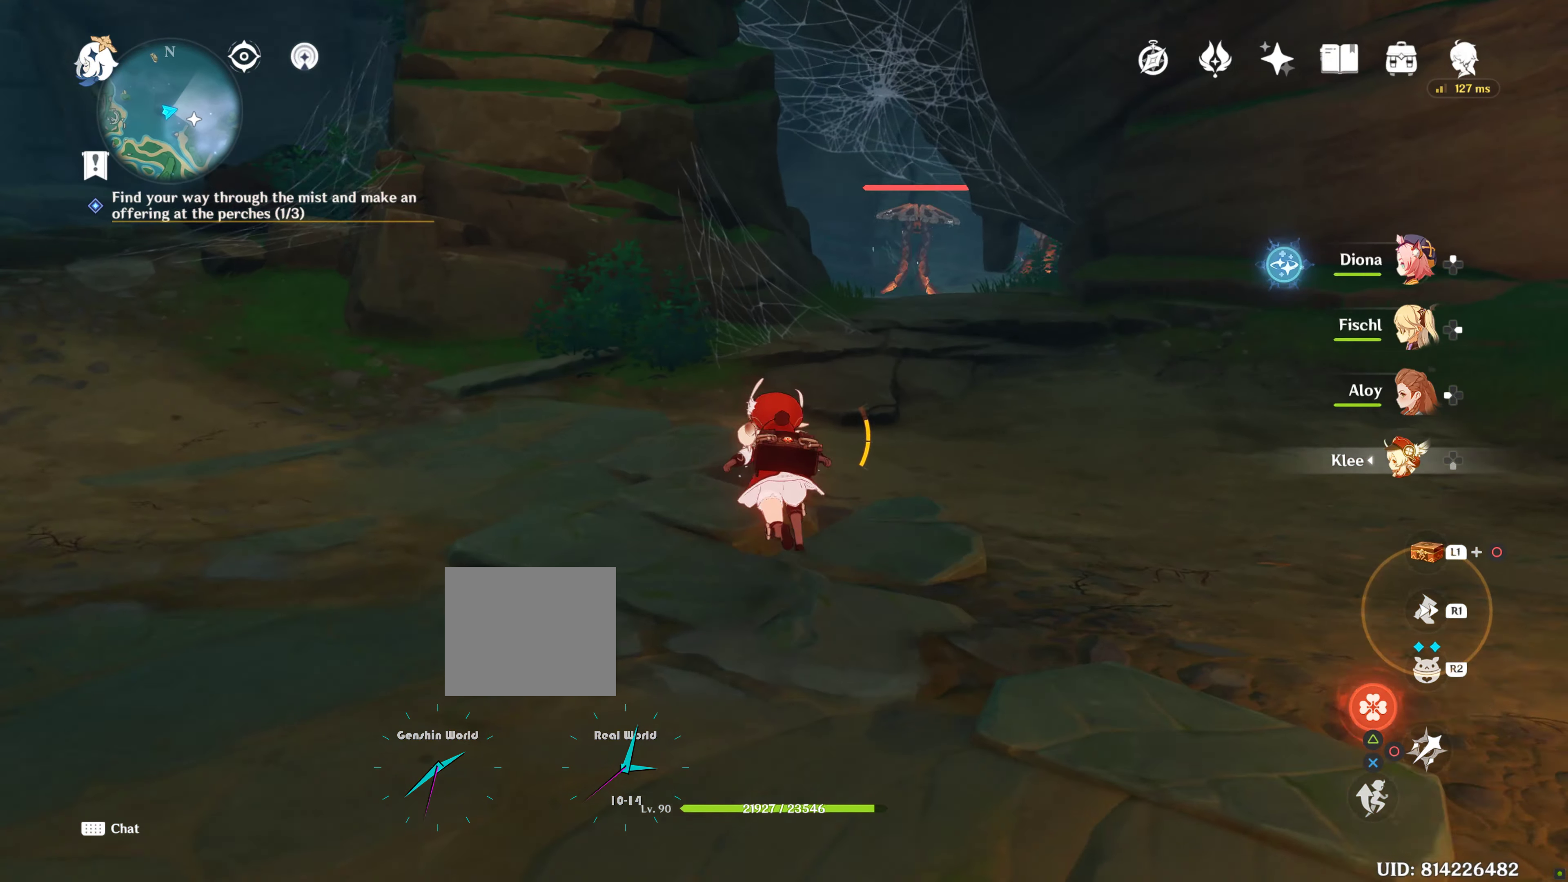
{"buttons": [], "left_stick": "up", "right_stick": "center", "events": [[133, "R1", "up"], [300, "R1", "down"], [417, "R1", "up"]]}
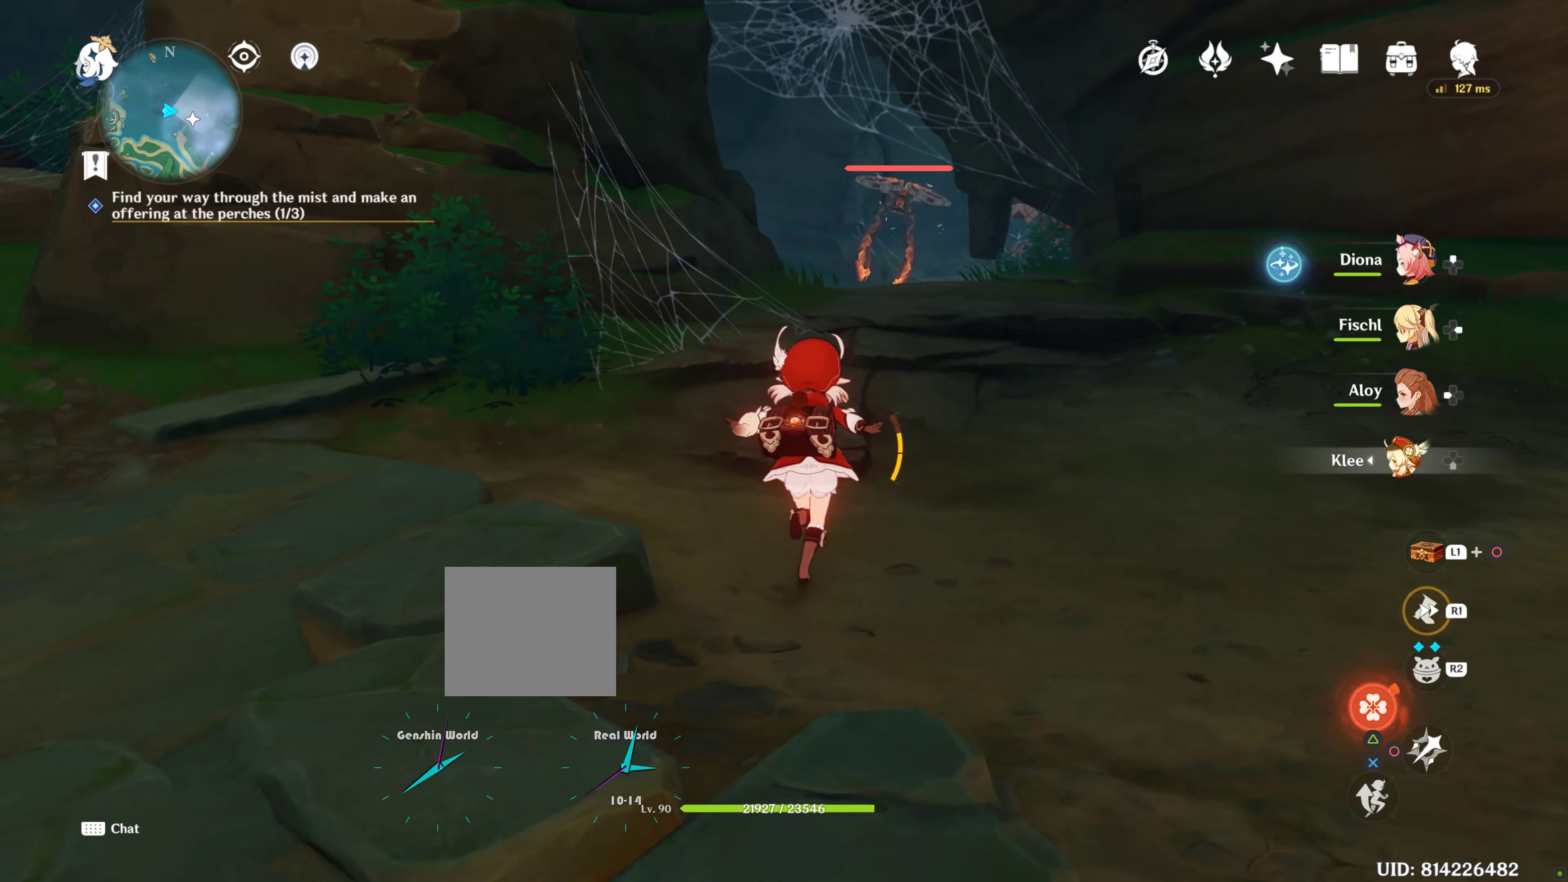
{"buttons": [], "left_stick": "up", "right_stick": "center", "events": [[33, "R1", "down"], [133, "R1", "up"], [233, "R1", "down"], [283, "R1", "up"], [450, "R1", "down"], [500, "R1", "up"]]}
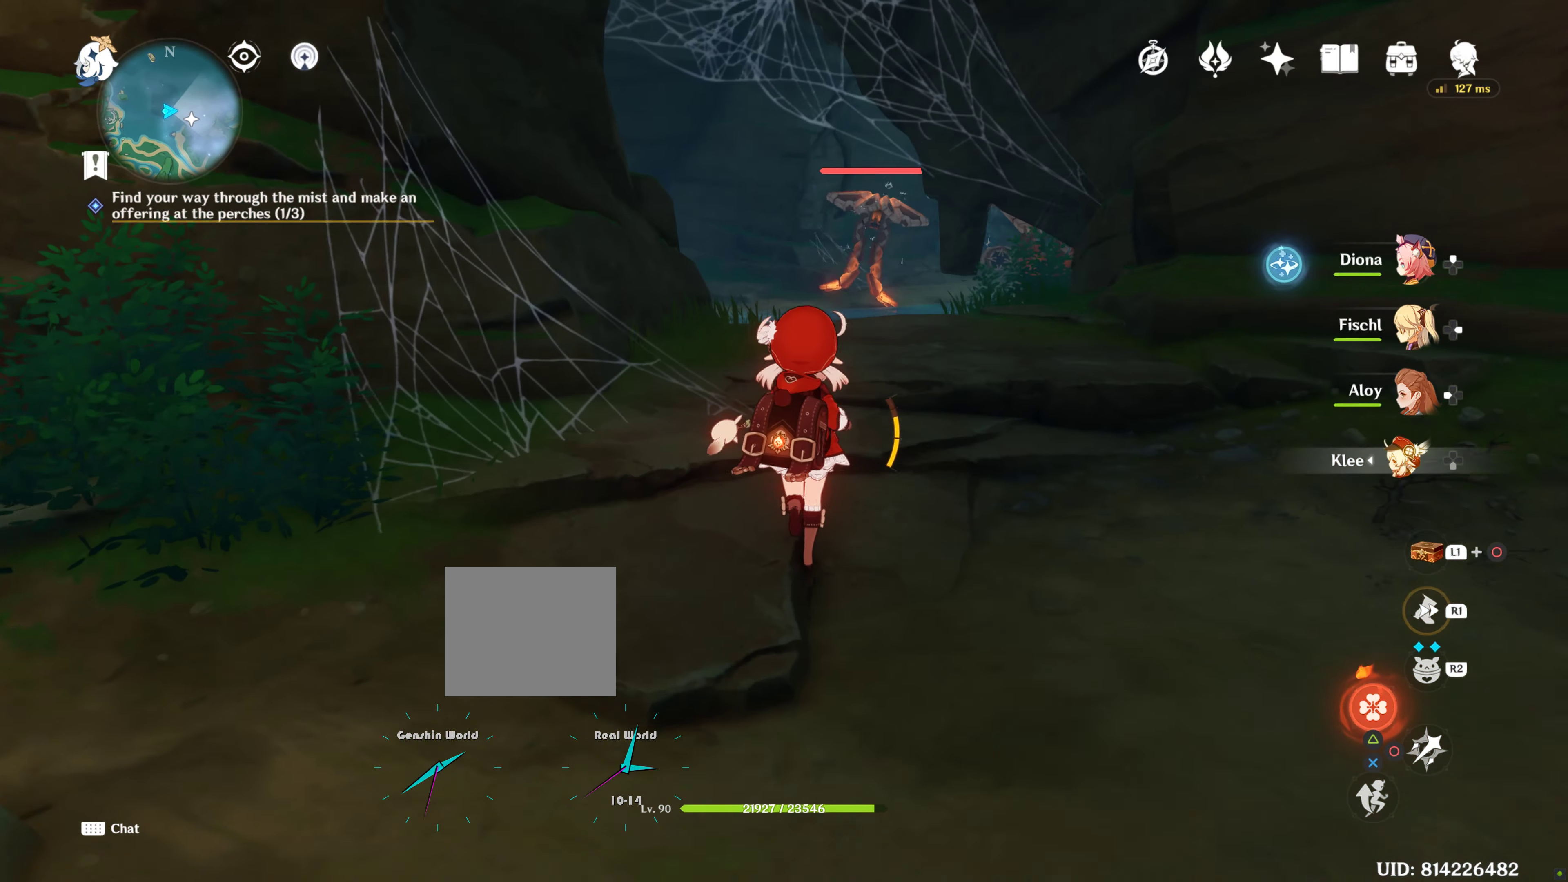
{"buttons": [], "left_stick": "up", "right_stick": "center", "events": [[167, "R1", "down"], [250, "R1", "up"], [383, "R1", "down"], [500, "R1", "up"]]}
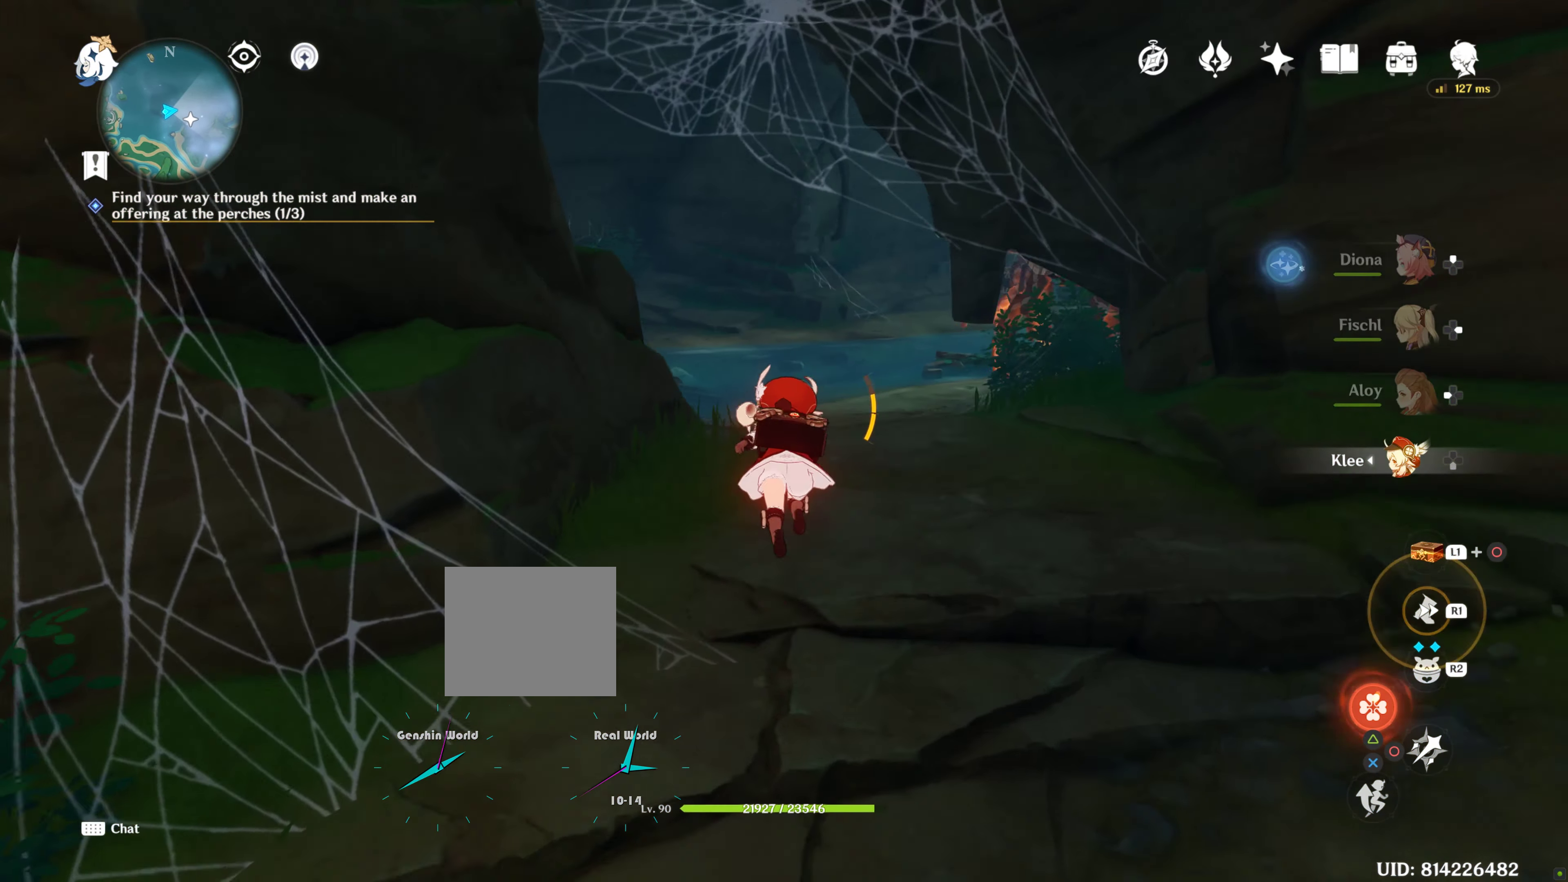
{"buttons": ["R1"], "left_stick": "up", "right_stick": "down-right", "events": [[133, "R1", "down"], [233, "R1", "up"], [383, "right_stick", "down-right"], [500, "R1", "down"]]}
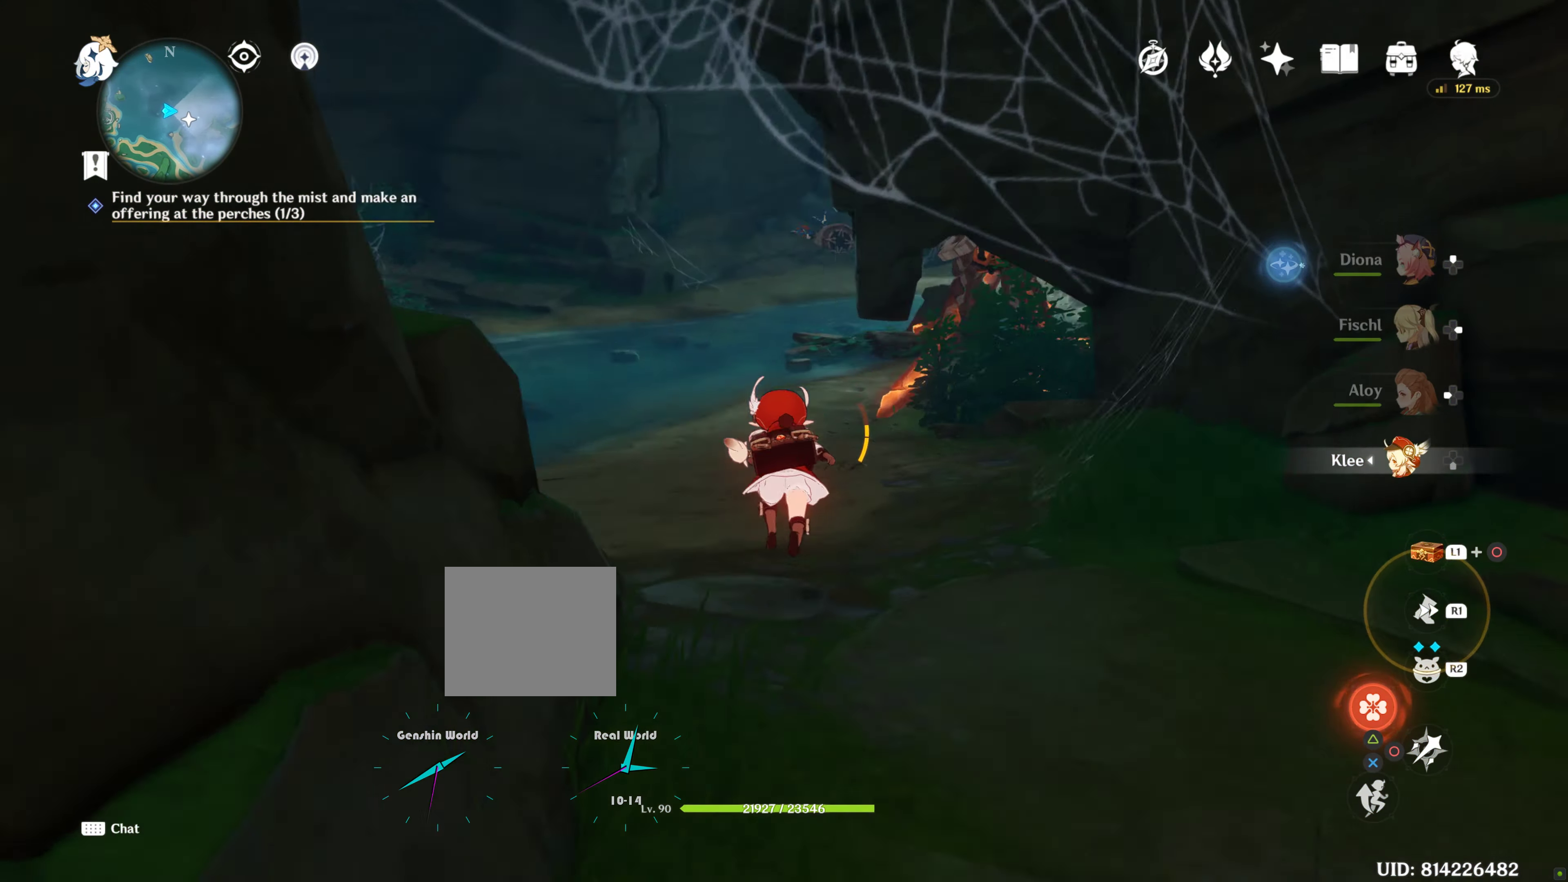
{"buttons": [], "left_stick": "up", "right_stick": "right", "events": [[33, "right_stick", "center"], [134, "R1", "up"], [234, "R1", "down"], [384, "R1", "up"], [384, "right_stick", "right"]]}
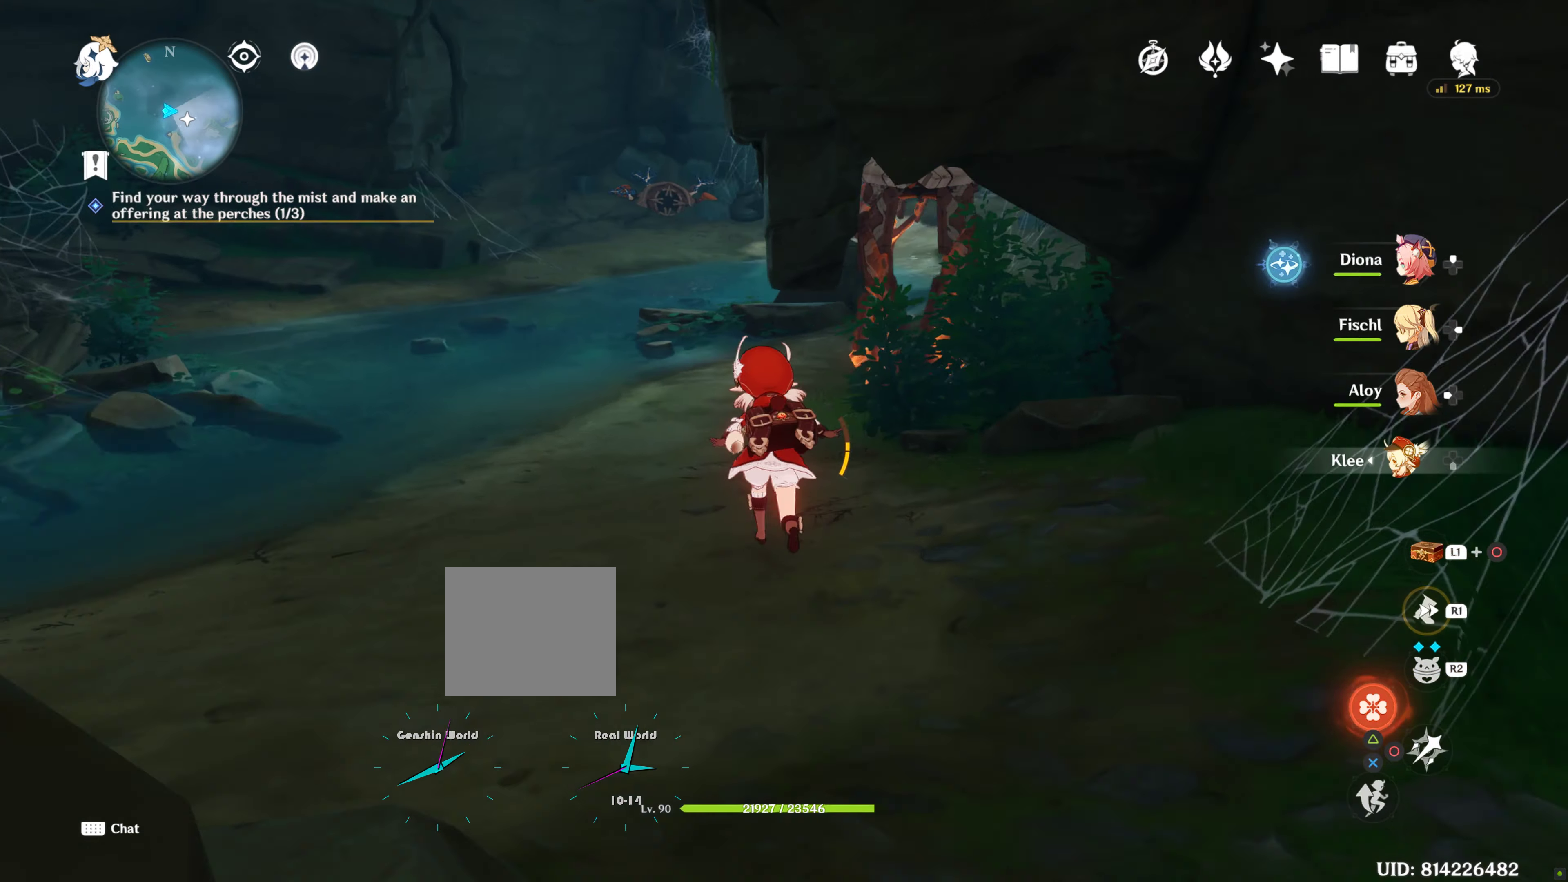
{"buttons": ["R1"], "left_stick": "up-left", "right_stick": "center", "events": [[34, "left_stick", "center"], [134, "DPAD_UP", "down"], [134, "right_stick", "center"], [234, "DPAD_UP", "up"], [434, "left_stick", "up-left"], [467, "R1", "down"]]}
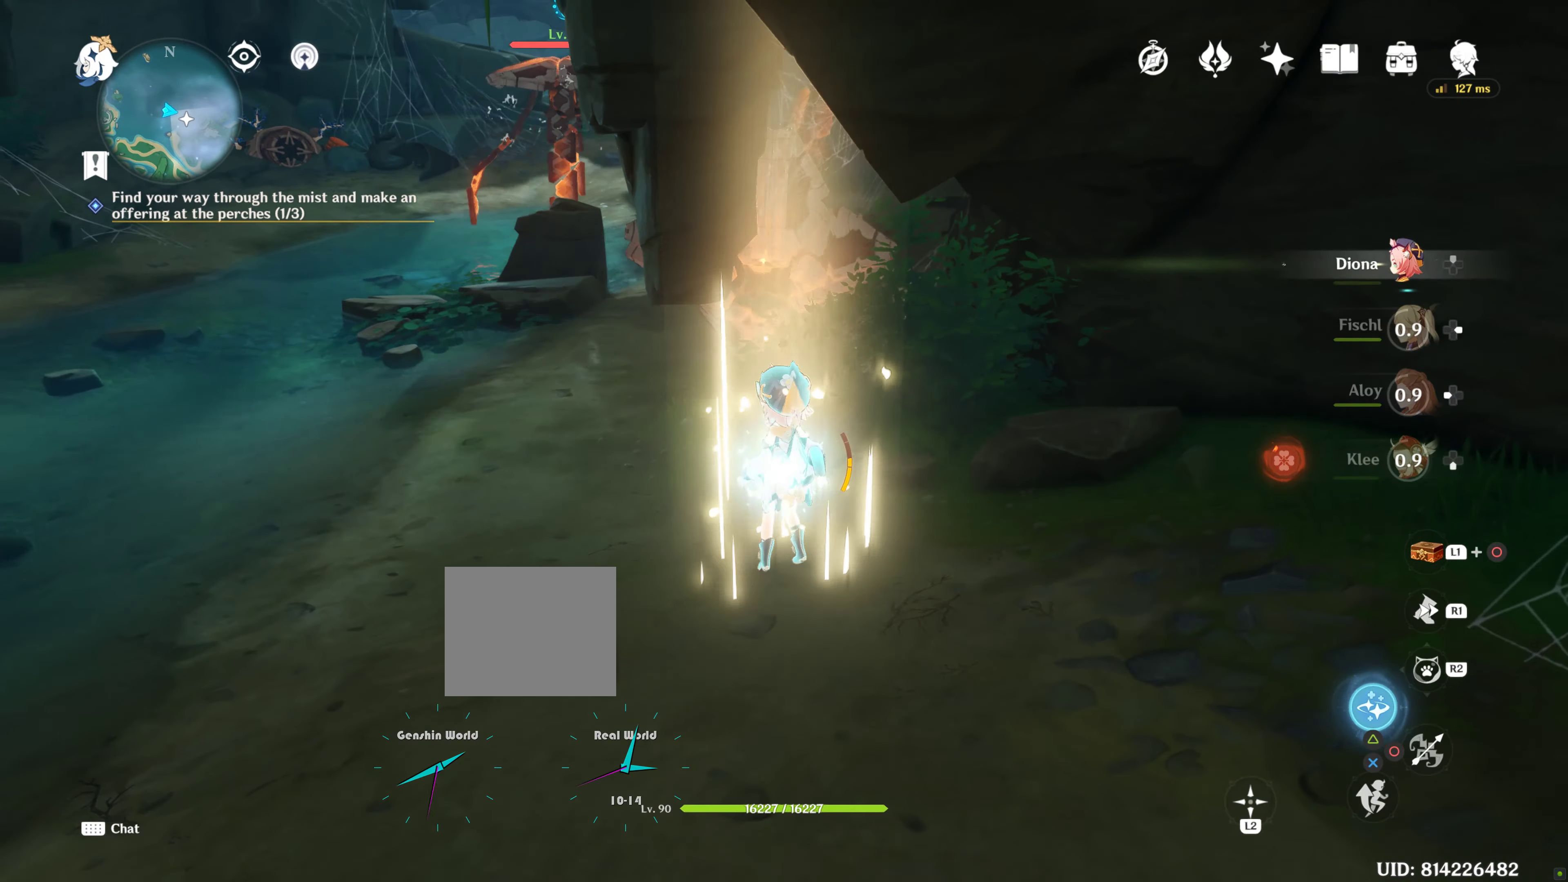
{"buttons": ["R1"], "left_stick": "up-left", "right_stick": "center", "events": [[217, "R1", "up"], [400, "R1", "down"]]}
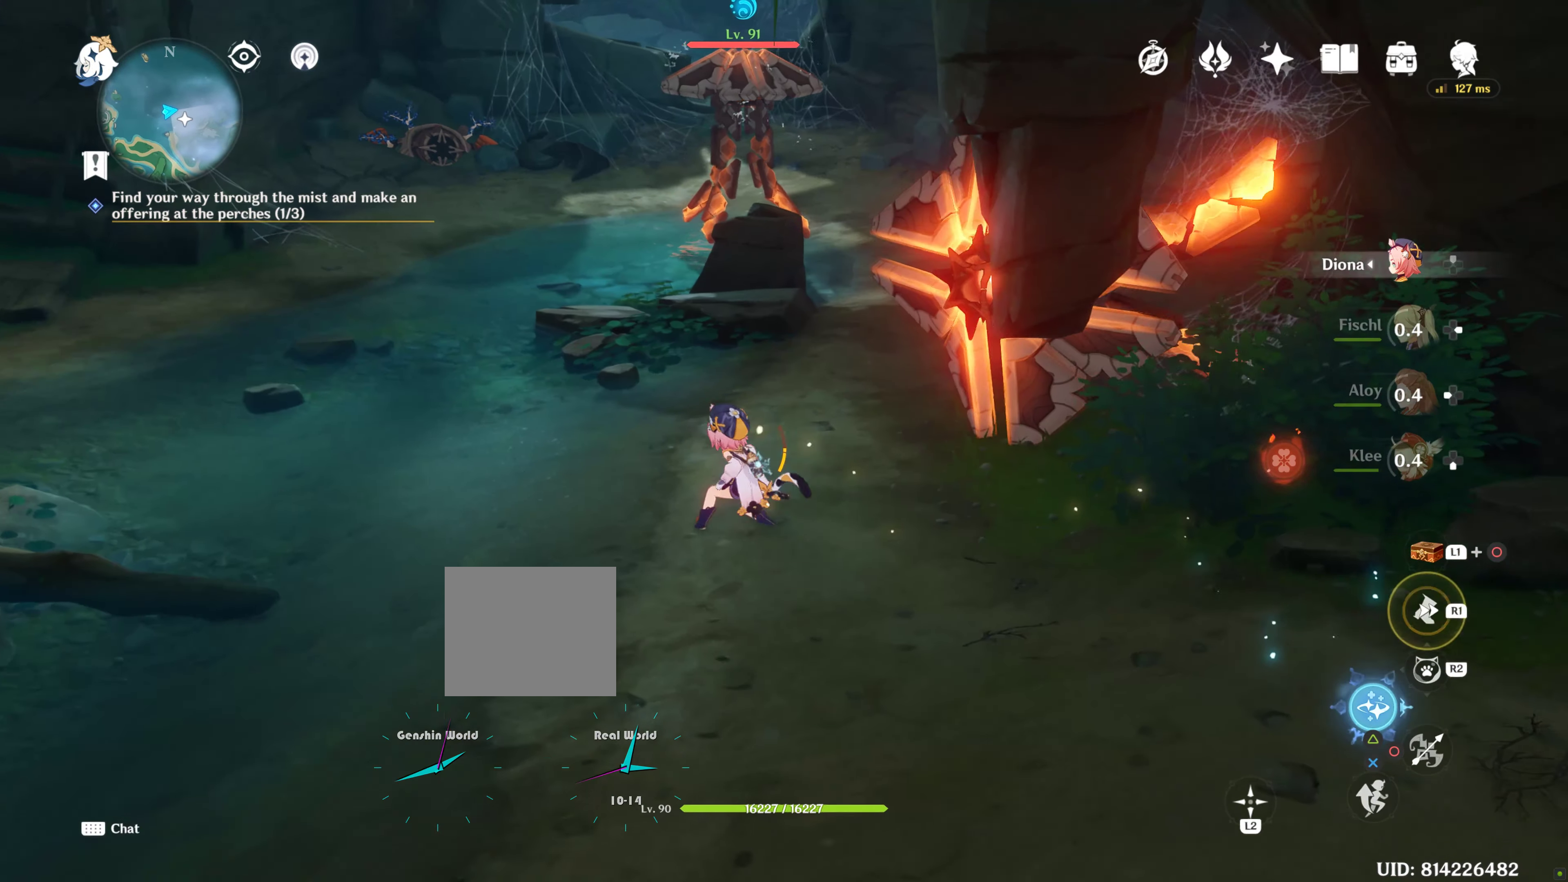
{"buttons": ["TRIANGLE"], "left_stick": "up", "right_stick": "center", "events": [[34, "R1", "up"], [100, "left_stick", "up"], [100, "right_stick", "right"], [300, "right_stick", "center"], [467, "TRIANGLE", "down"]]}
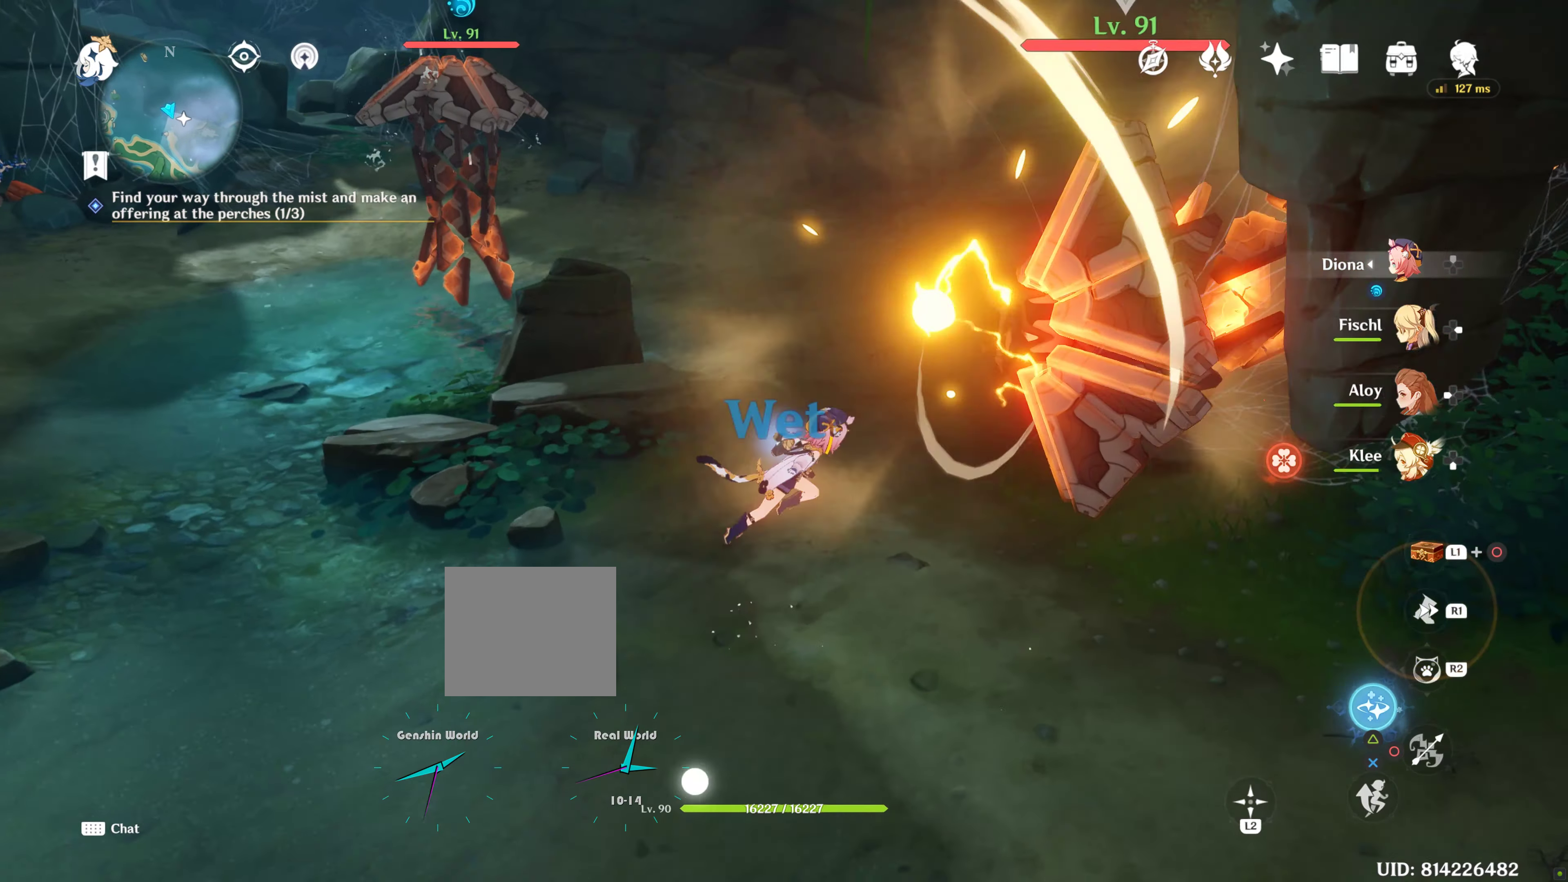
{"buttons": [], "left_stick": "center", "right_stick": "right", "events": [[84, "TRIANGLE", "up"], [134, "TRIANGLE", "down"], [250, "TRIANGLE", "up"], [467, "left_stick", "center"], [467, "right_stick", "right"]]}
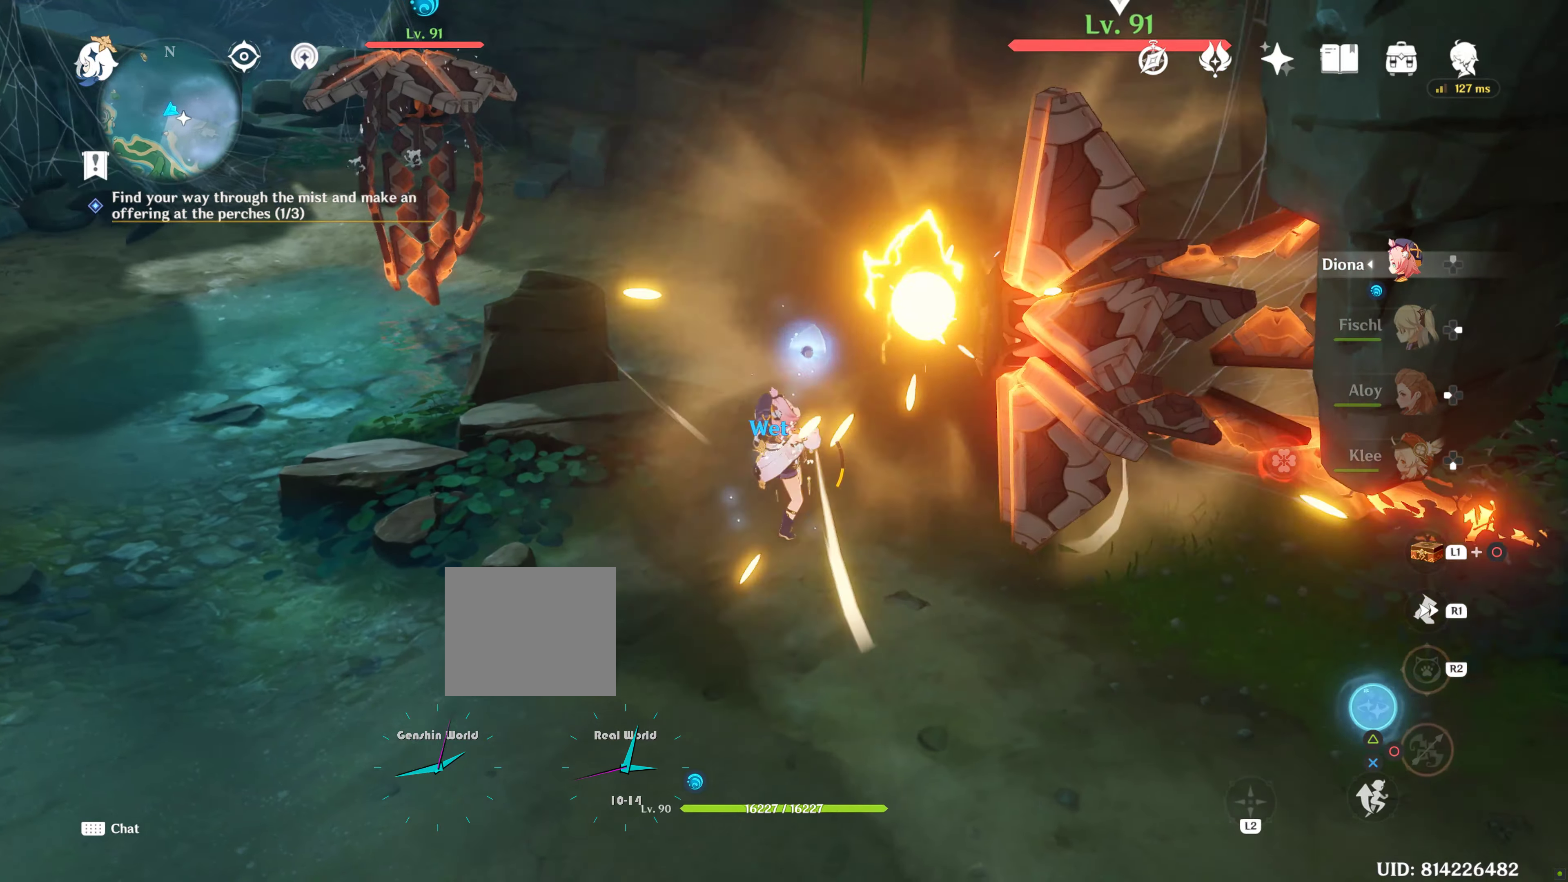
{"buttons": [], "left_stick": "down", "right_stick": "center", "events": [[234, "left_stick", "down"], [384, "right_stick", "center"]]}
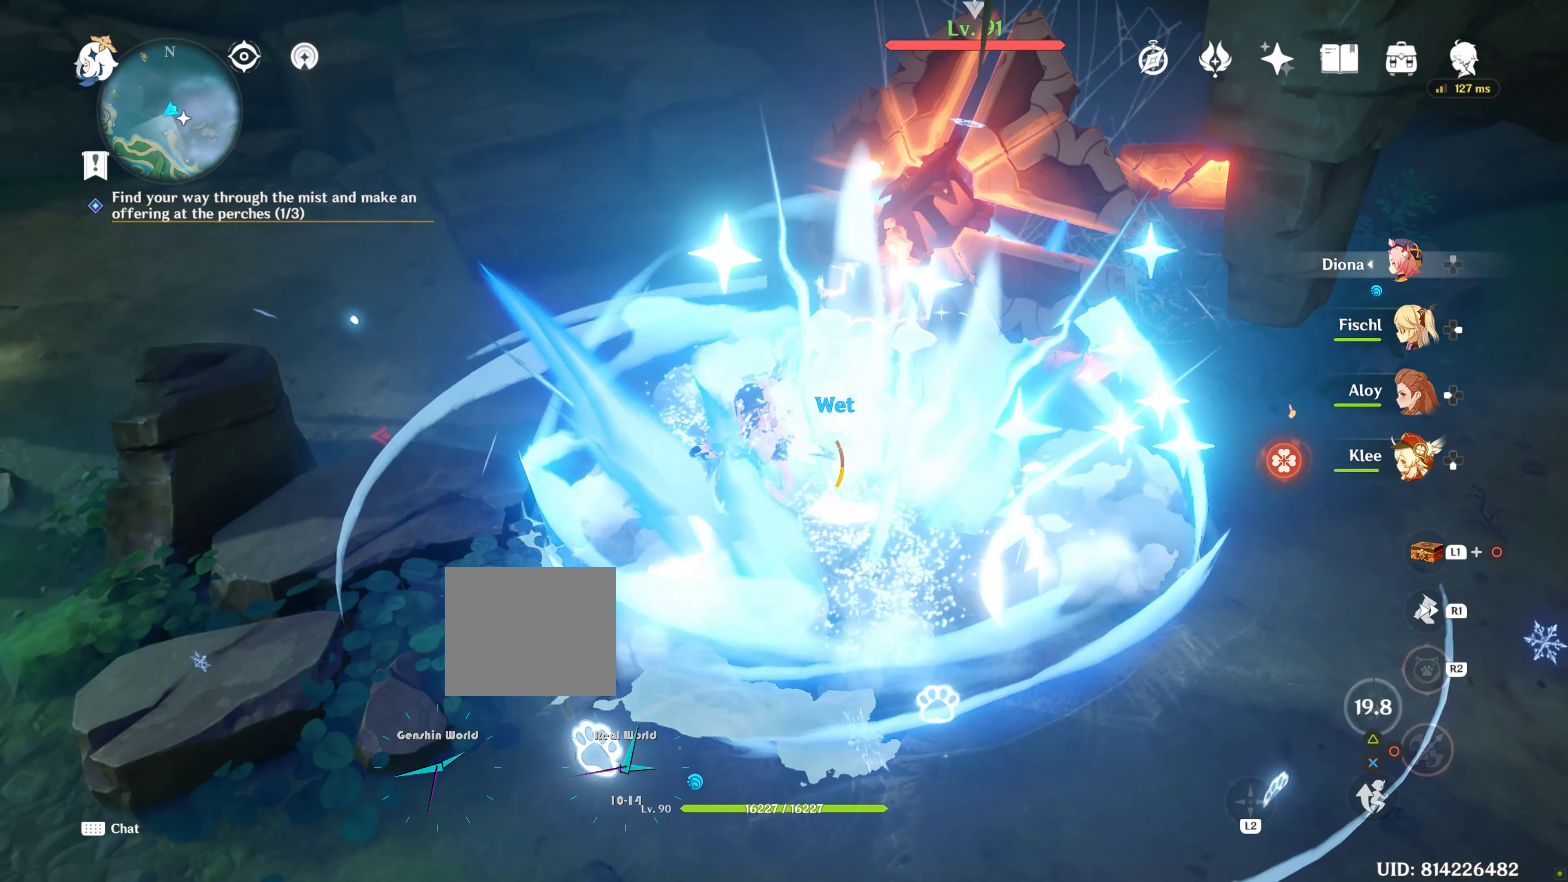
{"buttons": ["R2"], "left_stick": "down", "right_stick": "center", "events": [[100, "R2", "down"]]}
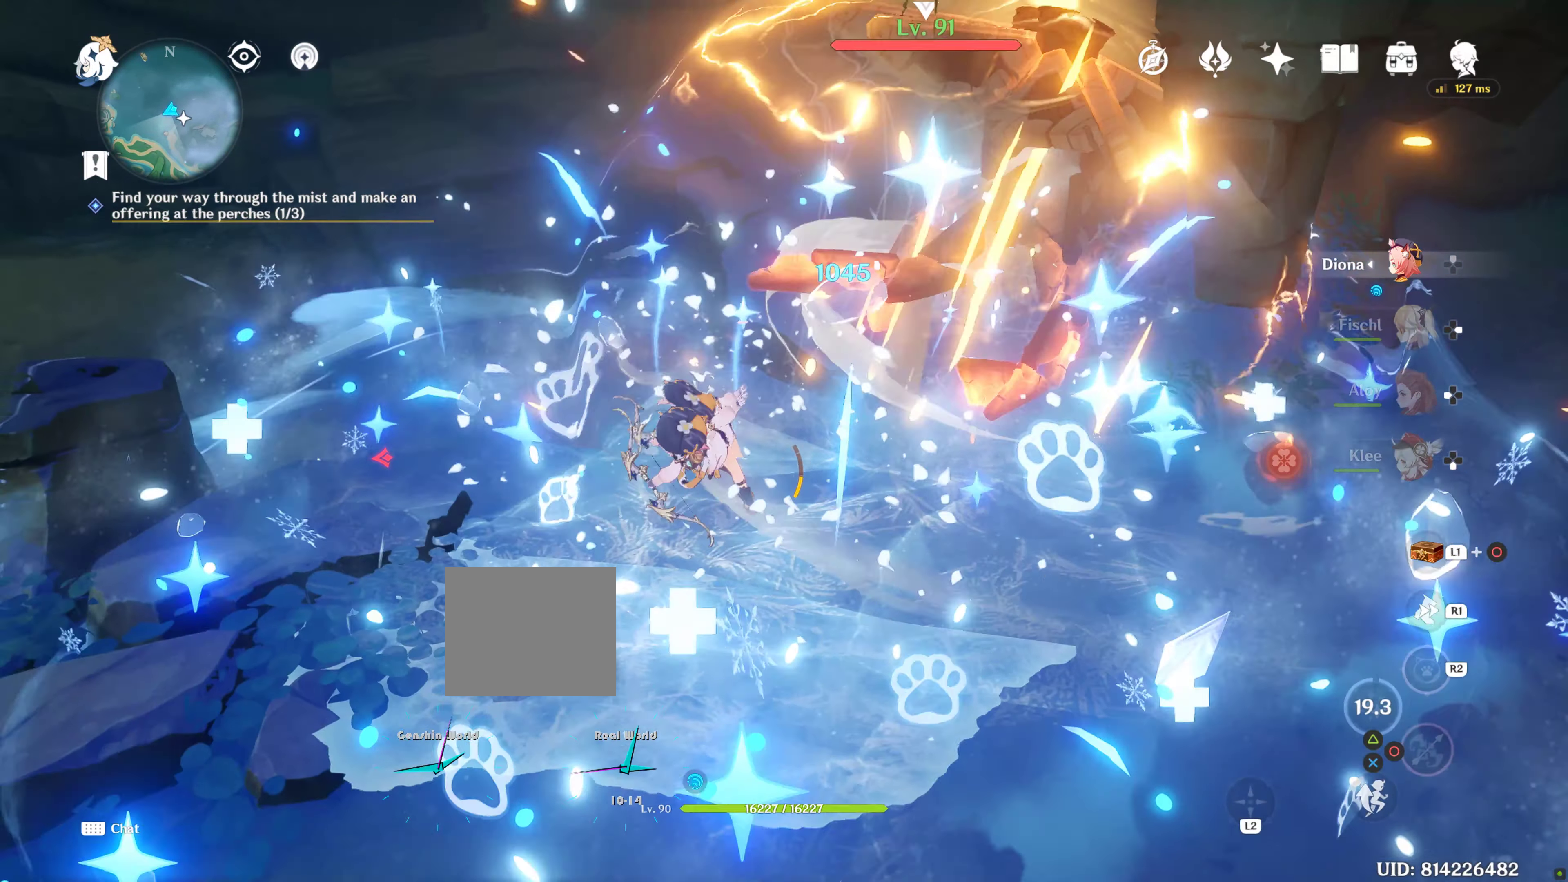
{"buttons": ["R2"], "left_stick": "up-right", "right_stick": "center", "events": [[384, "left_stick", "right"], [434, "left_stick", "up-right"]]}
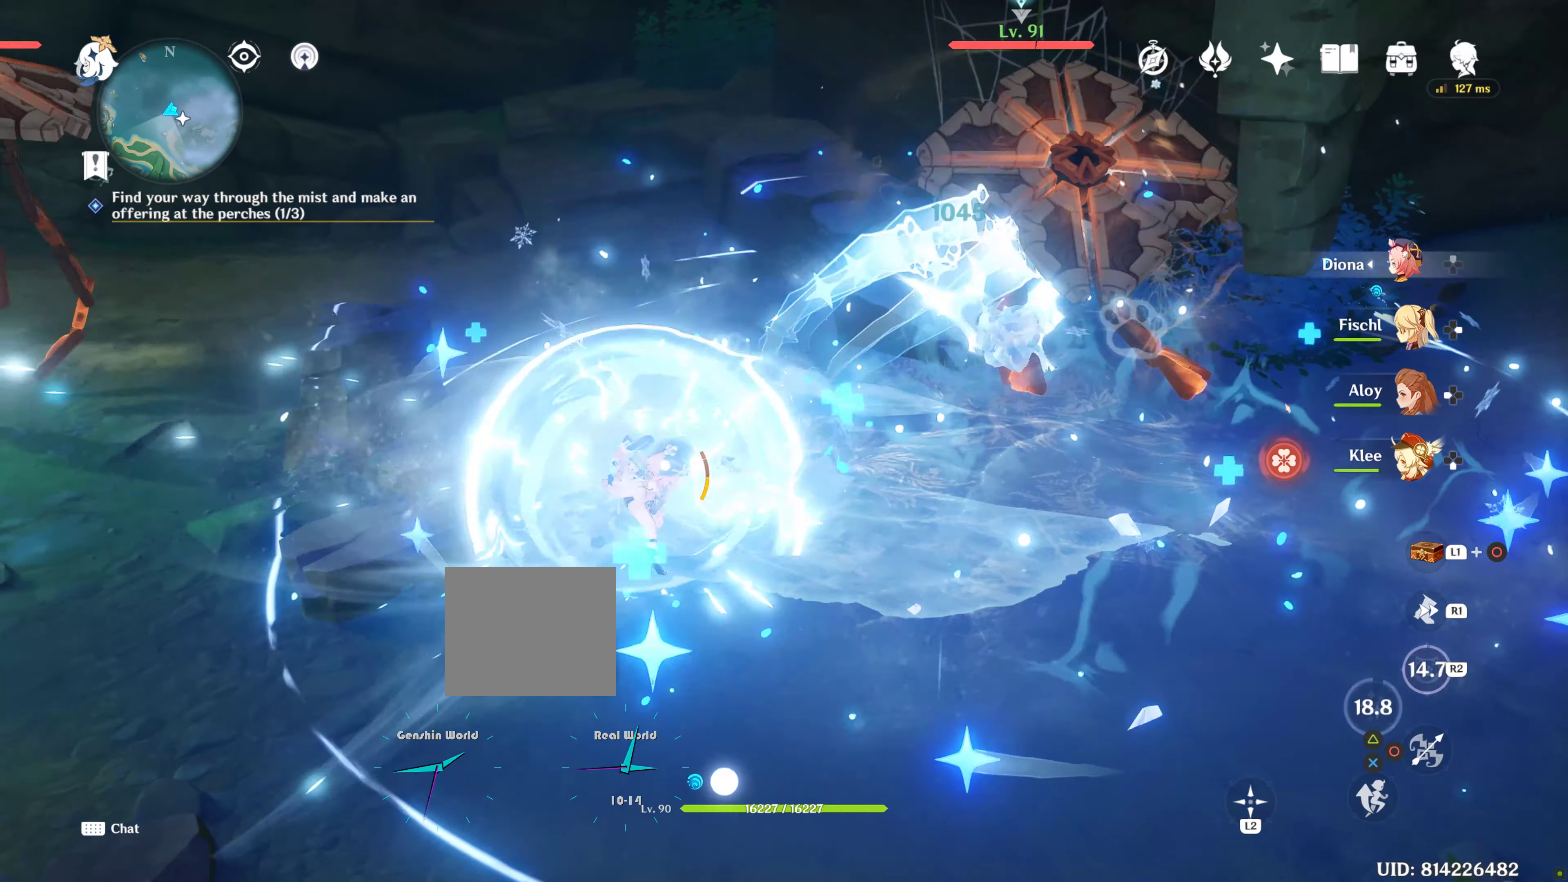
{"buttons": [], "left_stick": "center", "right_stick": "center"}
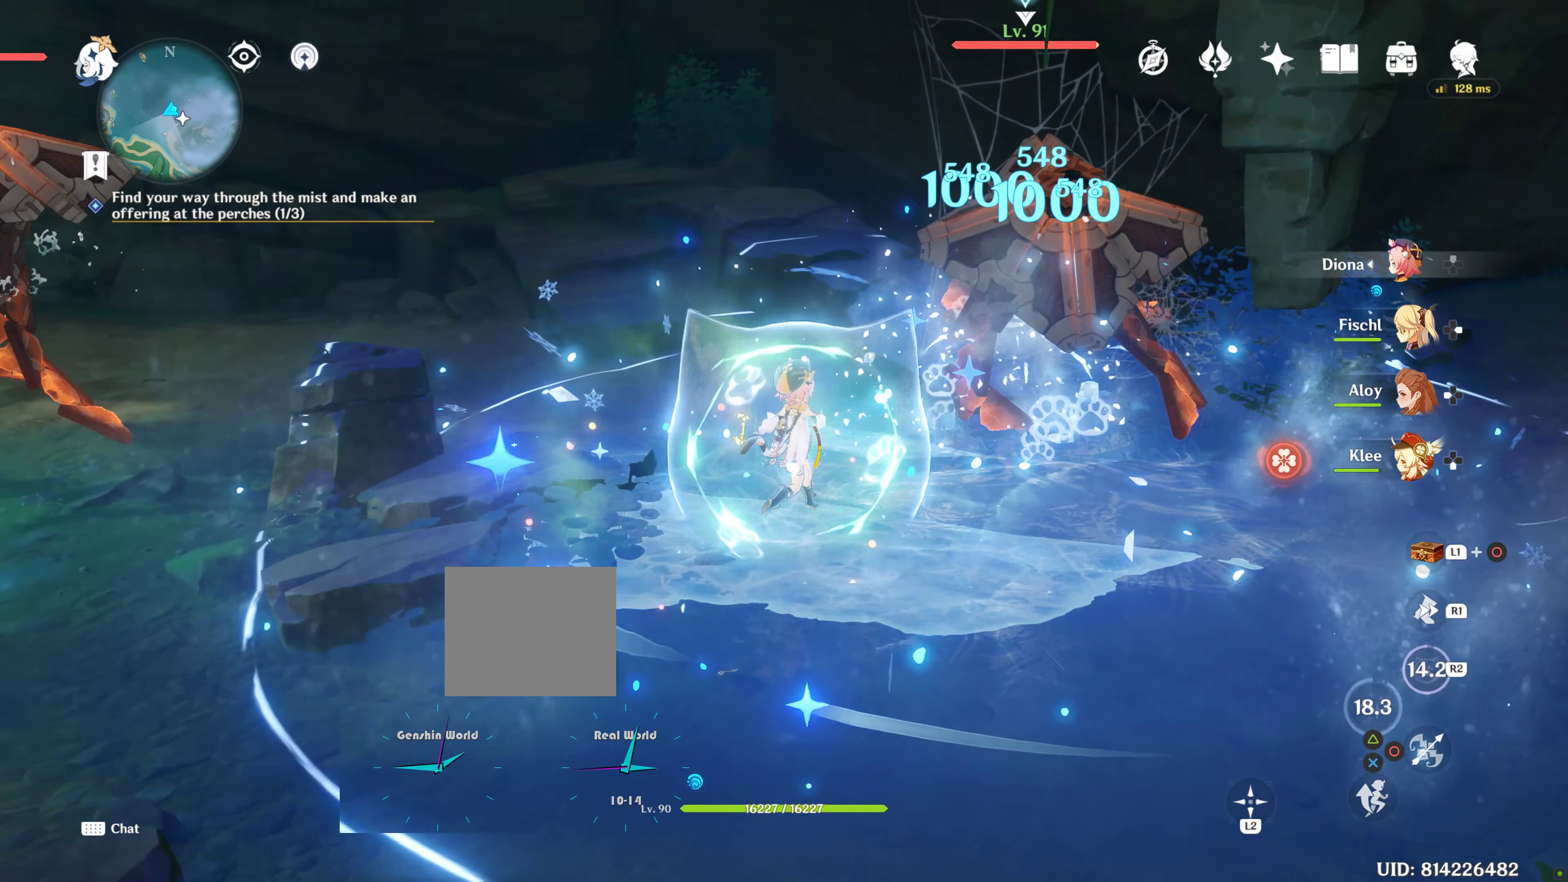
{"buttons": [], "left_stick": "center", "right_stick": "center", "events": [[17, "DPAD_RIGHT", "down"], [150, "DPAD_RIGHT", "up"], [184, "DPAD_RIGHT", "down"], [184, "R2", "down"], [284, "DPAD_RIGHT", "up"], [317, "R2", "up"], [400, "R2", "down"], [500, "R2", "up"]]}
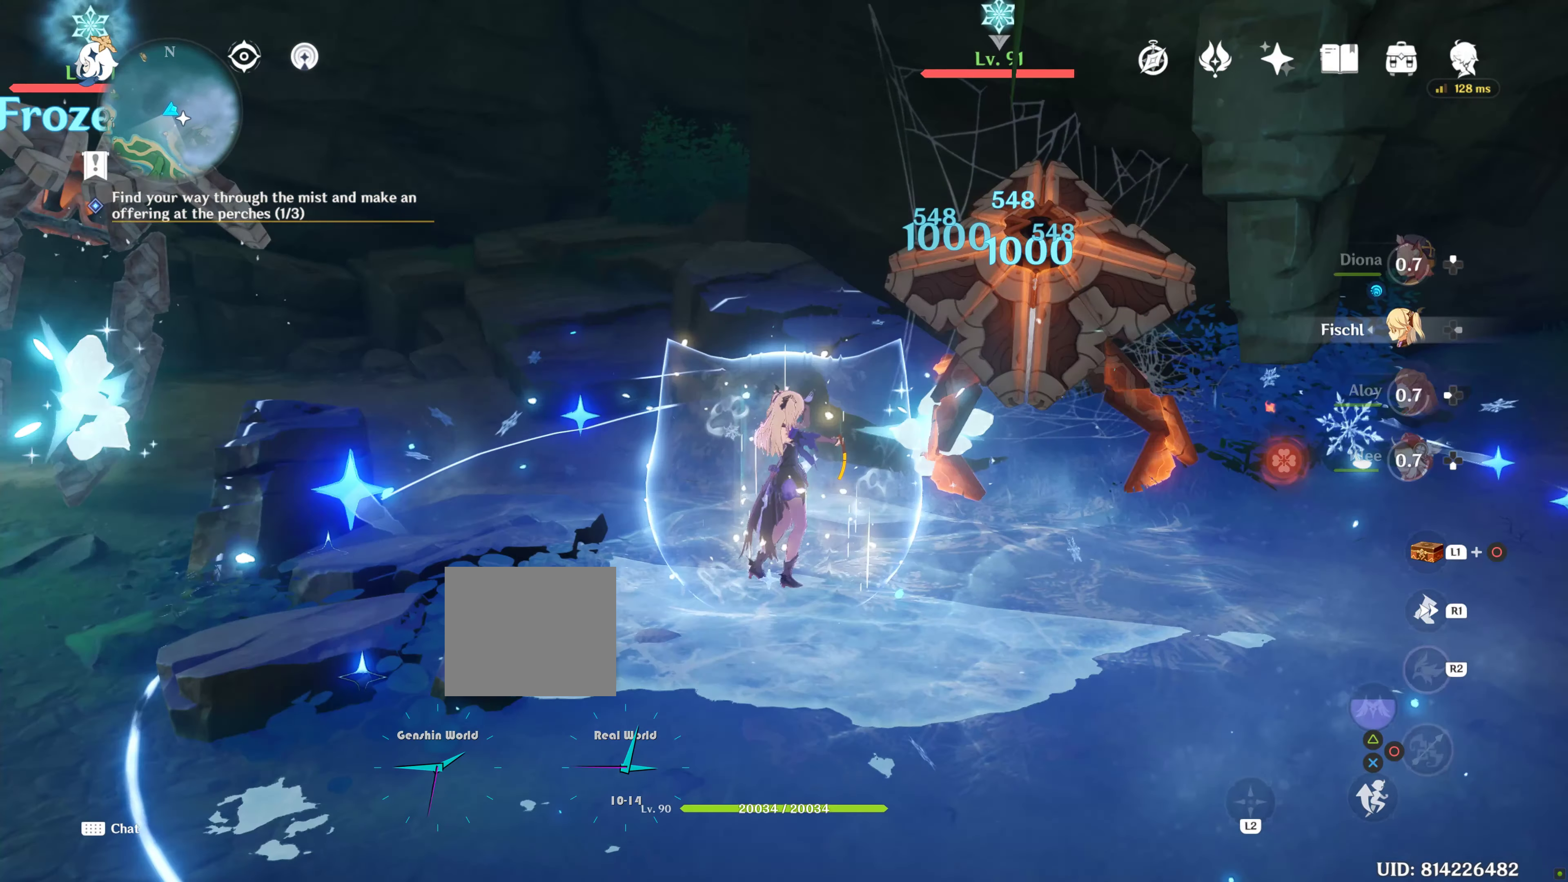
{"buttons": ["DPAD_DOWN"], "left_stick": "center", "right_stick": "center", "events": [[84, "R1", "down"], [84, "R2", "down"], [200, "R1", "up"], [200, "R2", "up"], [233, "DPAD_DOWN", "down"], [333, "DPAD_DOWN", "up"], [433, "DPAD_DOWN", "down"]]}
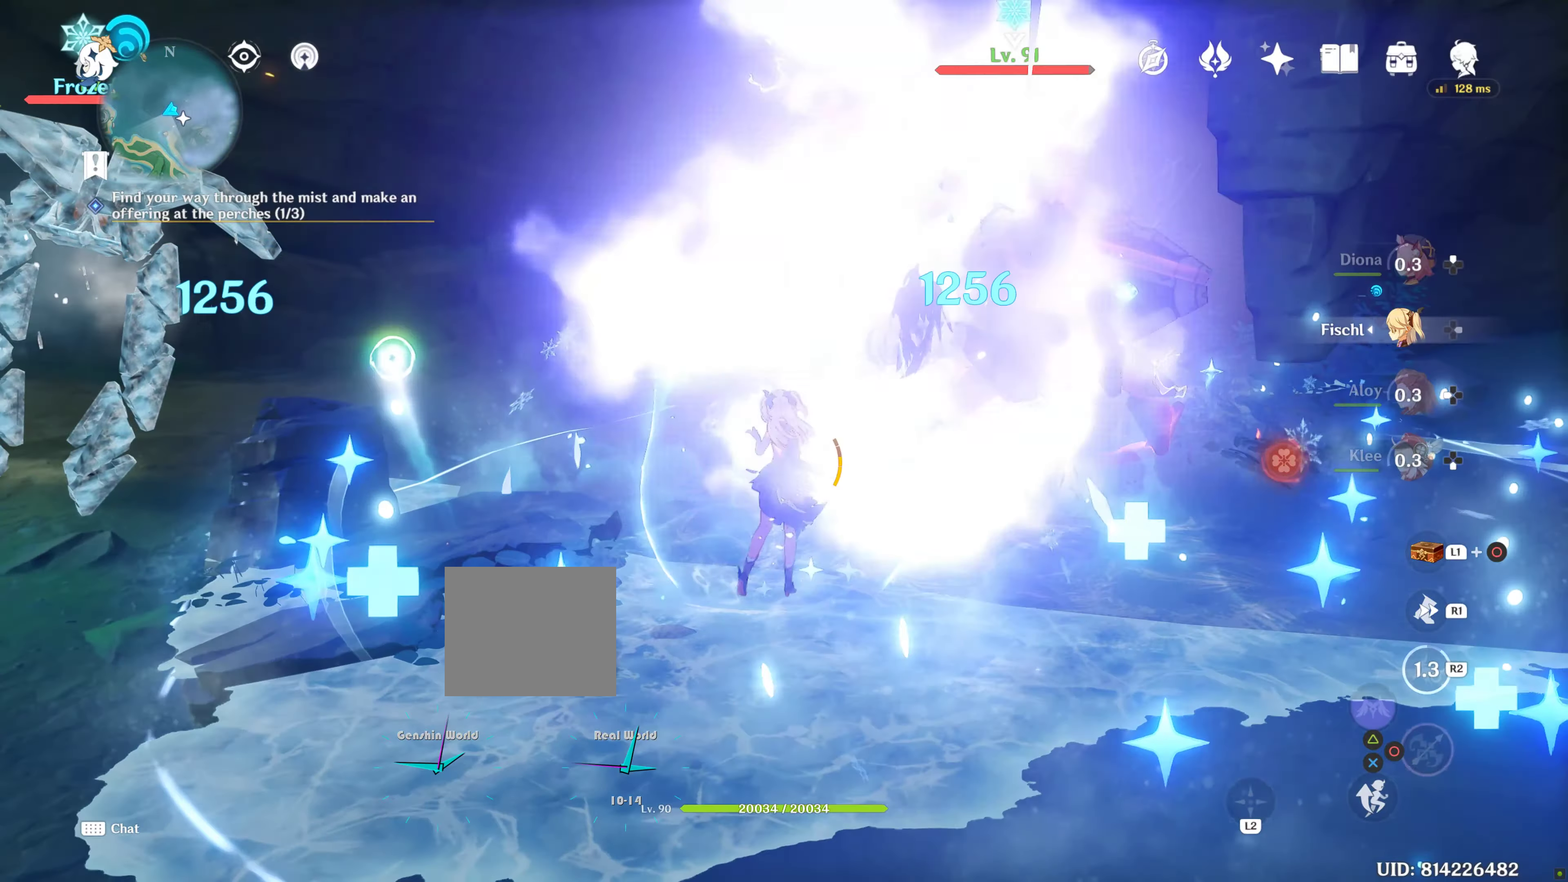
{"buttons": ["CIRCLE", "DPAD_DOWN"], "left_stick": "center", "right_stick": "center", "events": [[16, "DPAD_DOWN", "up"], [100, "DPAD_DOWN", "down"], [166, "L1", "down"], [200, "DPAD_DOWN", "up"], [266, "DPAD_DOWN", "down"], [366, "DPAD_DOWN", "up"], [366, "L1", "up"], [400, "CIRCLE", "down"], [433, "DPAD_DOWN", "down"]]}
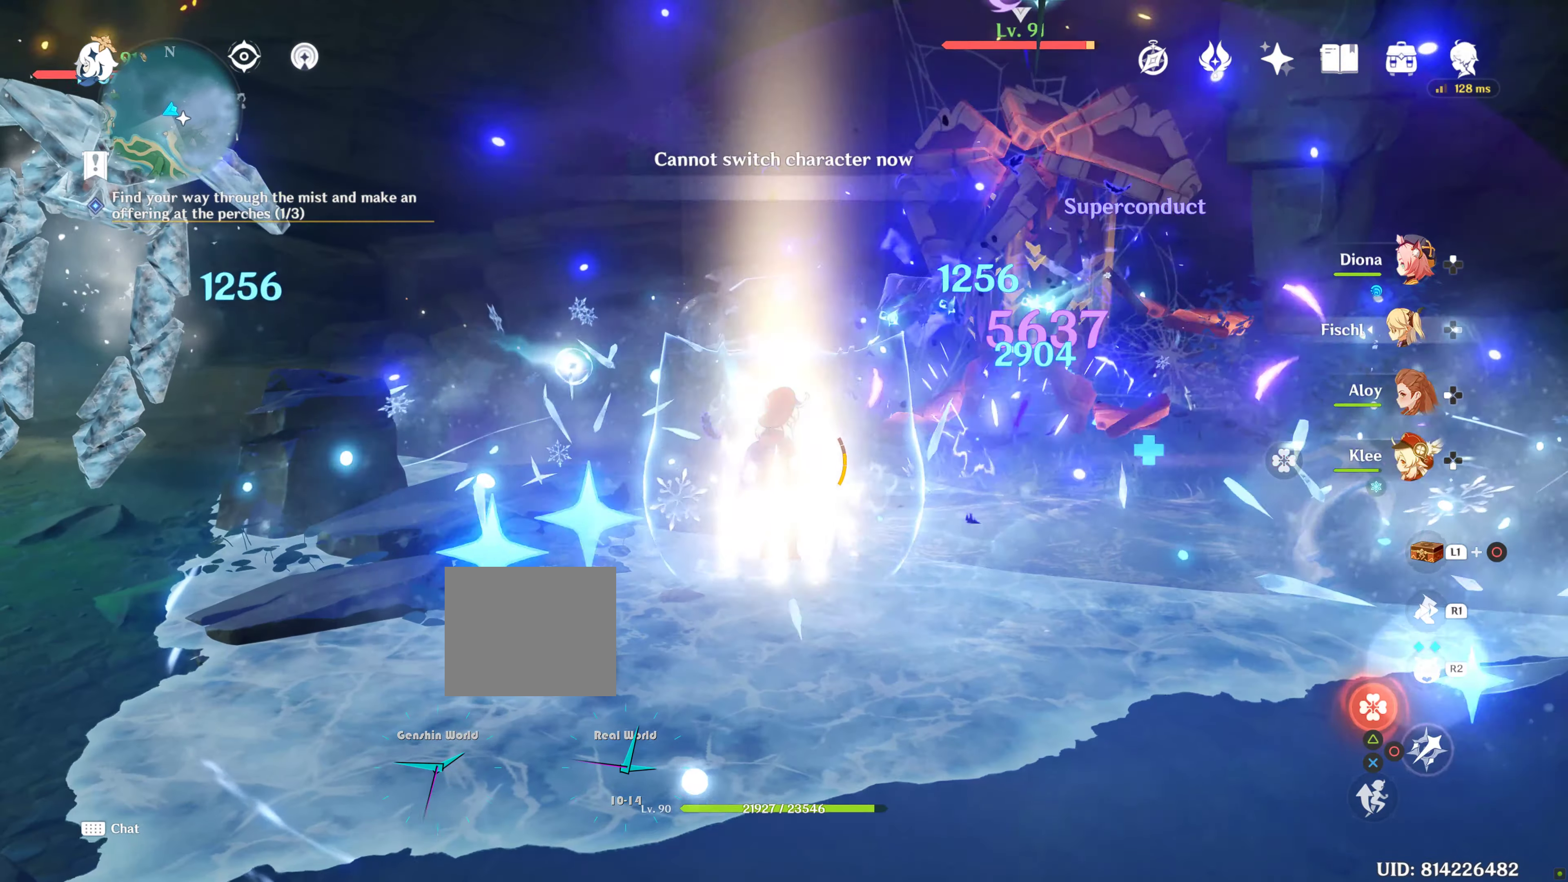
{"buttons": [], "left_stick": "center", "right_stick": "center", "events": [[16, "CIRCLE", "up"], [50, "DPAD_DOWN", "up"], [100, "CIRCLE", "down"], [166, "CIRCLE", "up"], [233, "CIRCLE", "down"], [316, "CIRCLE", "up"], [383, "CIRCLE", "down"], [466, "CIRCLE", "up"]]}
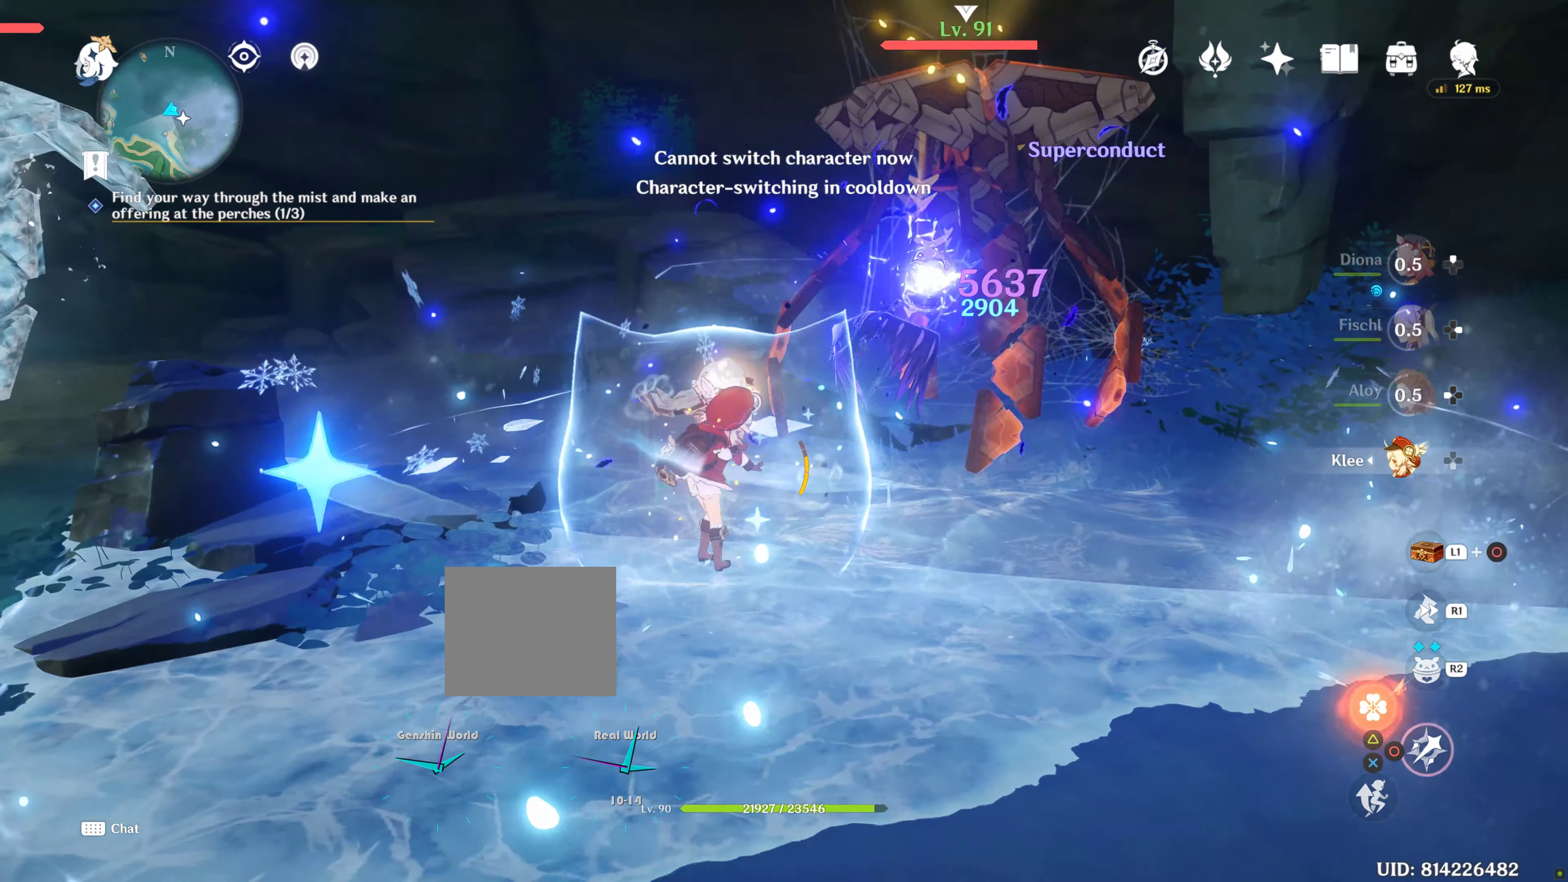
{"buttons": [], "left_stick": "center", "right_stick": "center", "events": [[83, "TRIANGLE", "down"], [150, "TRIANGLE", "up"], [216, "TRIANGLE", "down"], [316, "TRIANGLE", "up"], [400, "TRIANGLE", "down"], [483, "TRIANGLE", "up"]]}
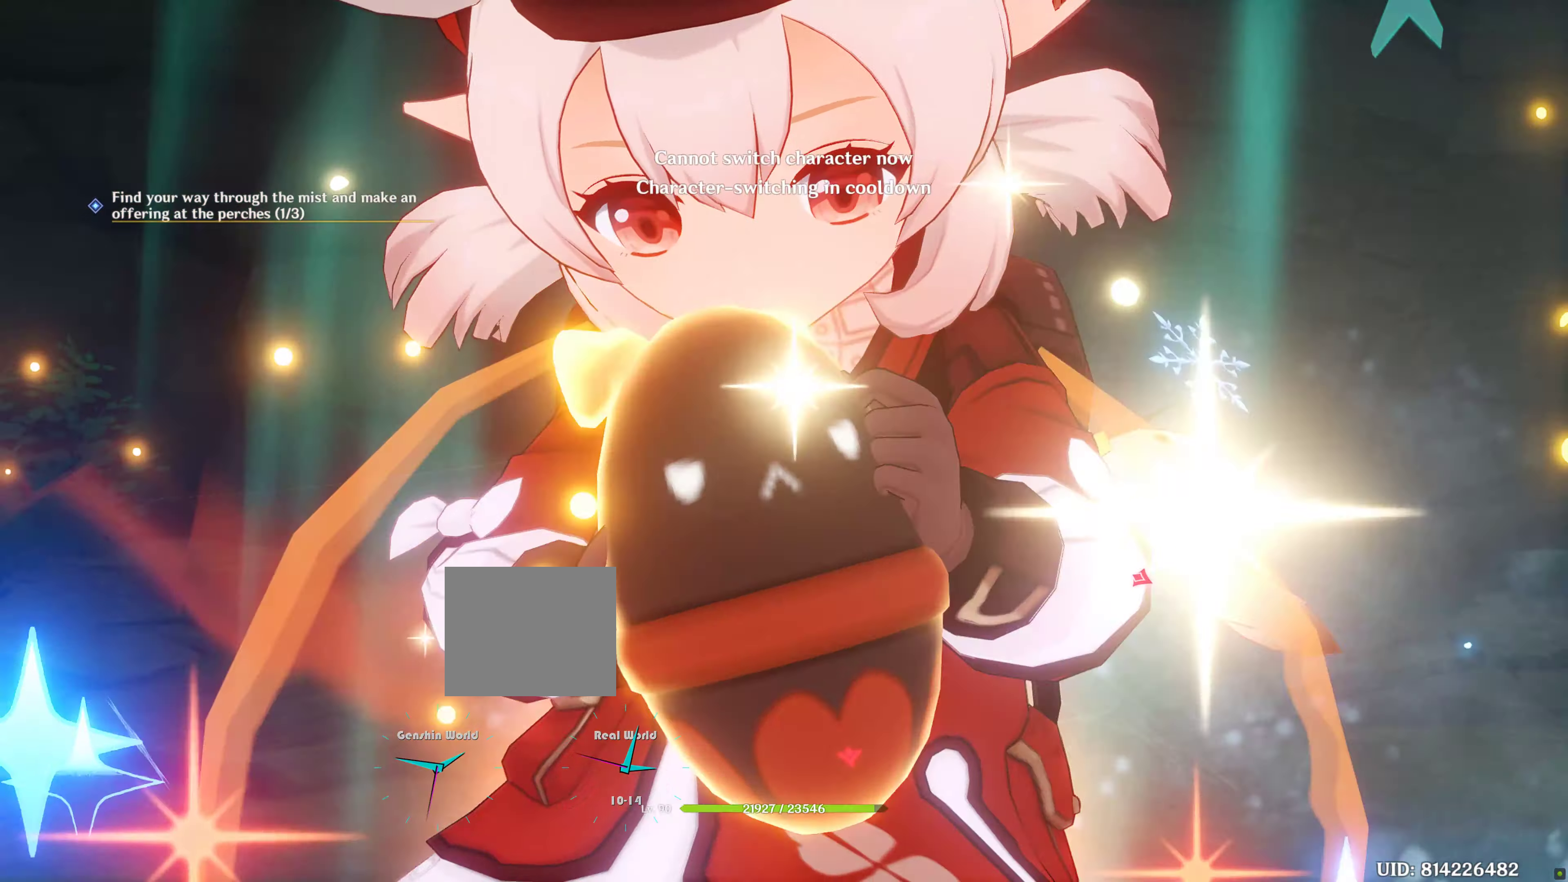
{"buttons": [], "left_stick": "center", "right_stick": "center", "events": [[33, "TRIANGLE", "down"], [133, "TRIANGLE", "up"], [216, "TRIANGLE", "down"], [283, "TRIANGLE", "up"], [383, "TRIANGLE", "down"], [466, "TRIANGLE", "up"]]}
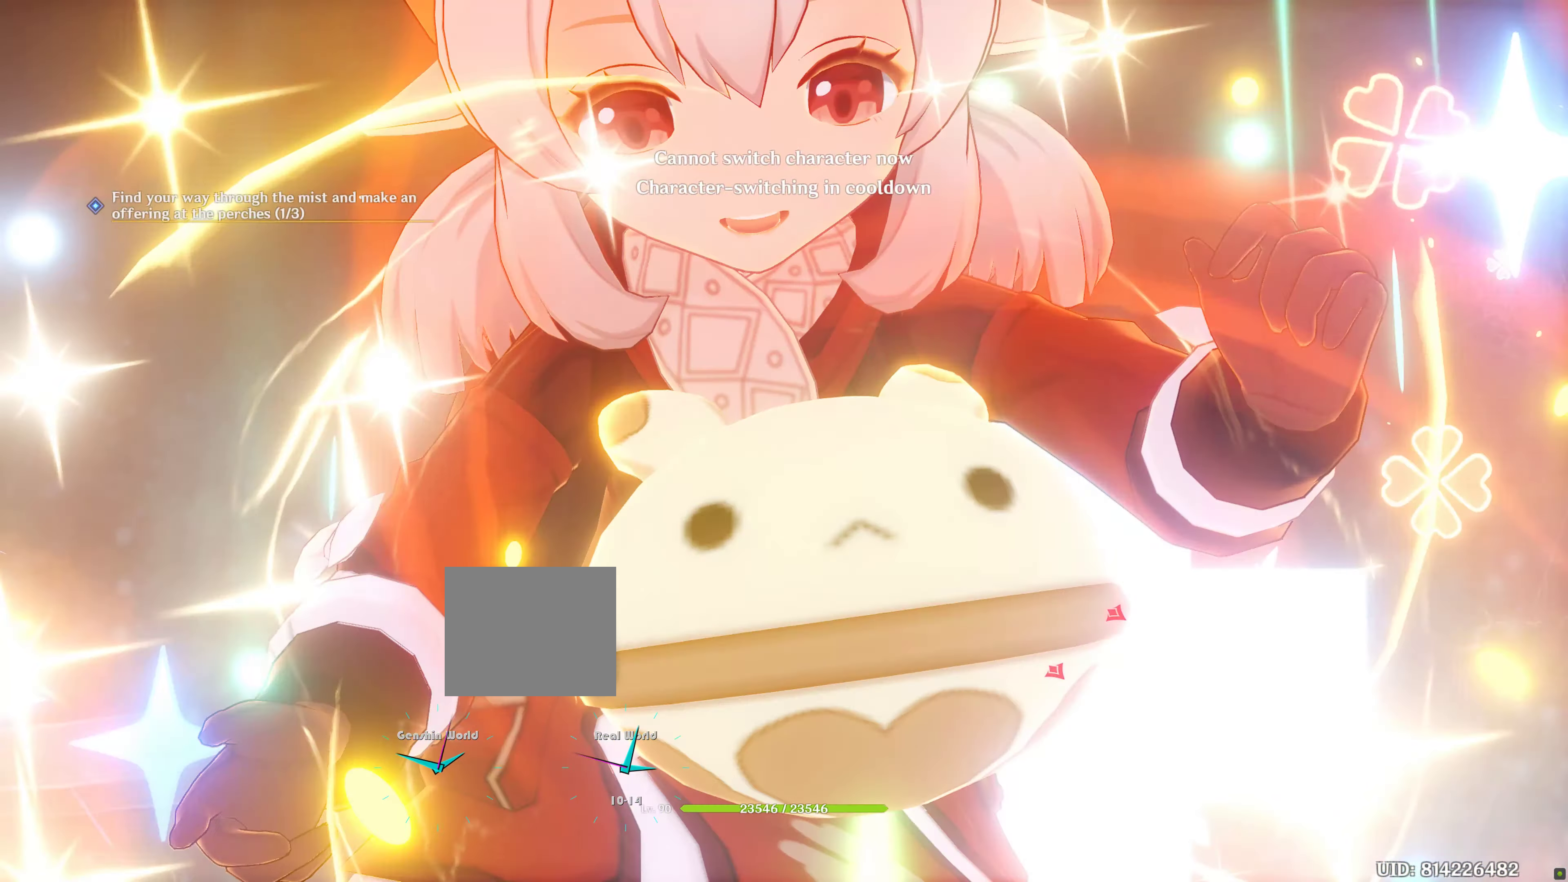
{"buttons": [], "left_stick": "center", "right_stick": "center", "events": [[216, "CIRCLE", "down"], [333, "CIRCLE", "up"], [400, "CIRCLE", "down"], [483, "CIRCLE", "up"]]}
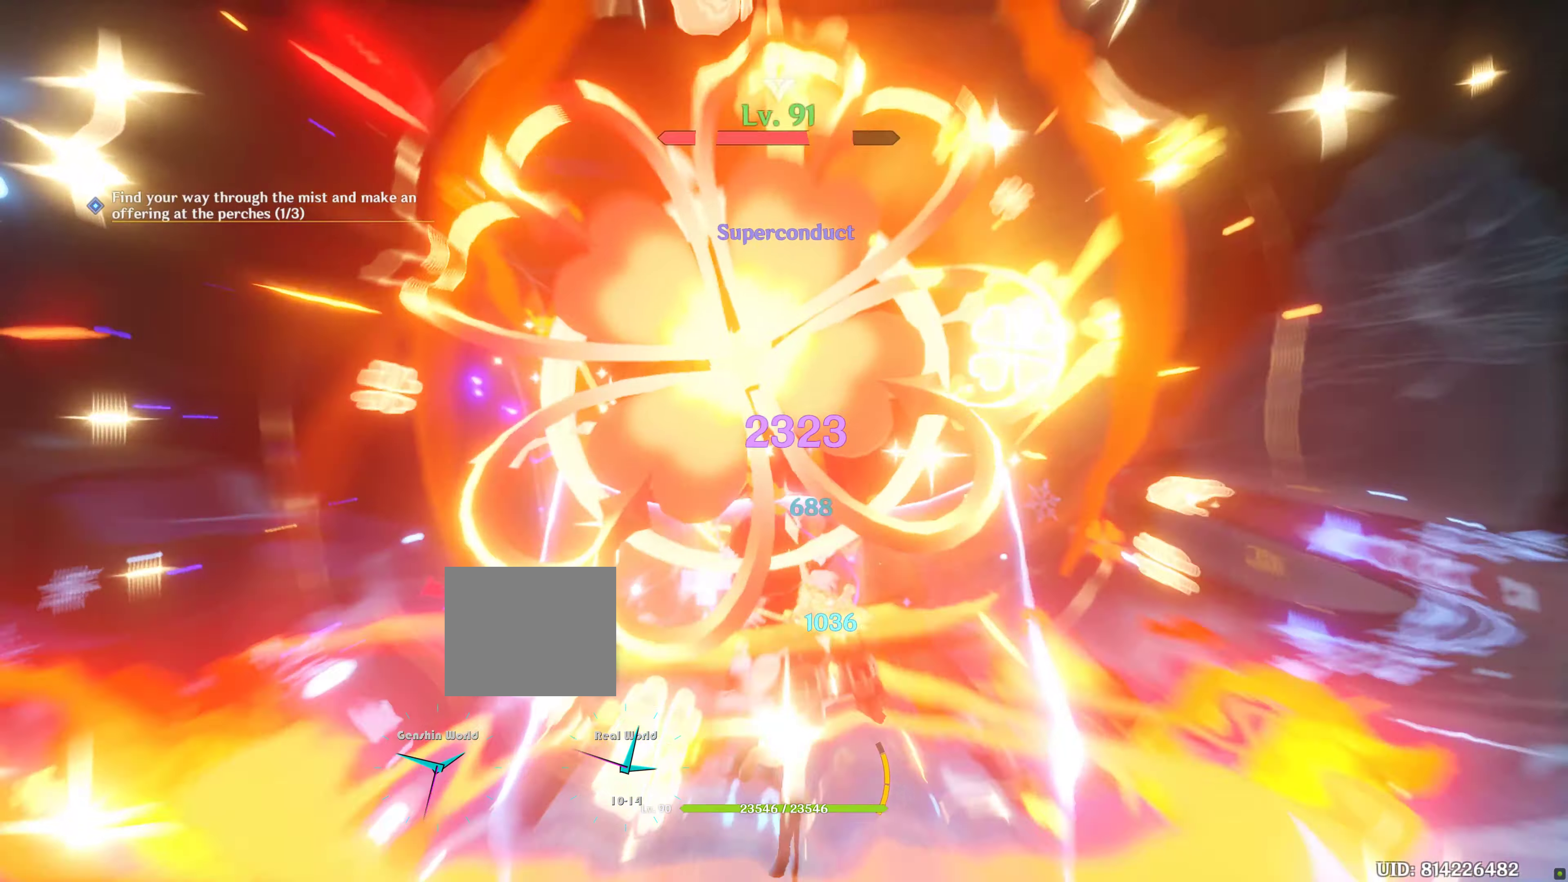
{"buttons": [], "left_stick": "center", "right_stick": "center", "events": [[66, "CIRCLE", "down"], [116, "CIRCLE", "up"], [233, "CIRCLE", "down"], [266, "CIRCLE", "up"], [366, "CIRCLE", "down"], [450, "CIRCLE", "up"]]}
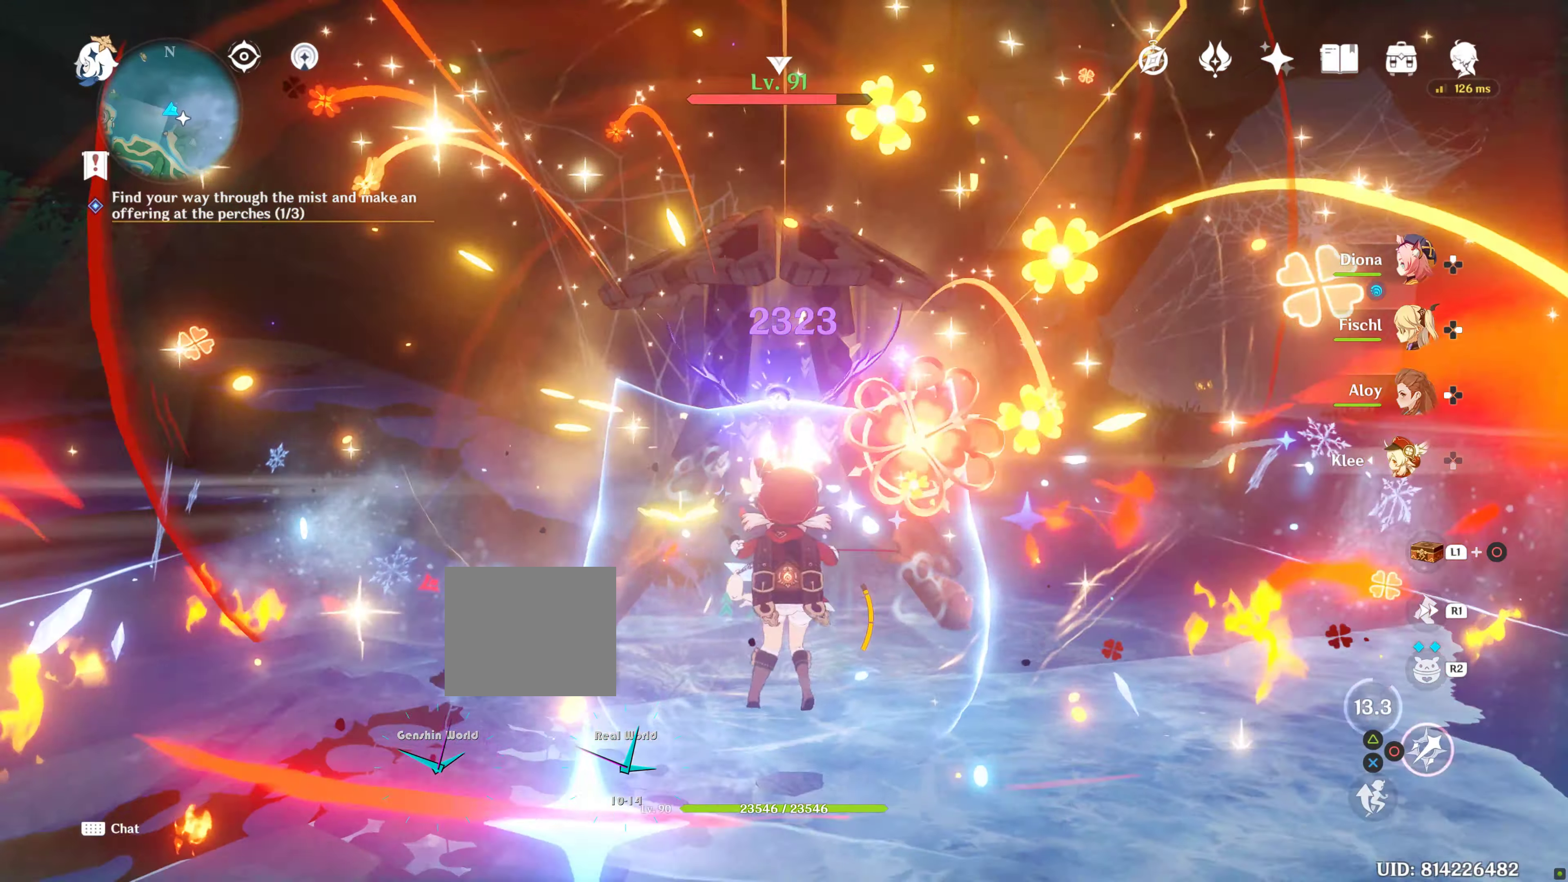
{"buttons": ["R2"], "left_stick": "center", "right_stick": "center", "events": [[33, "CIRCLE", "down"], [100, "CIRCLE", "up"], [183, "CIRCLE", "down"], [250, "CIRCLE", "up"], [350, "CIRCLE", "down"], [383, "R2", "down"], [400, "CIRCLE", "up"]]}
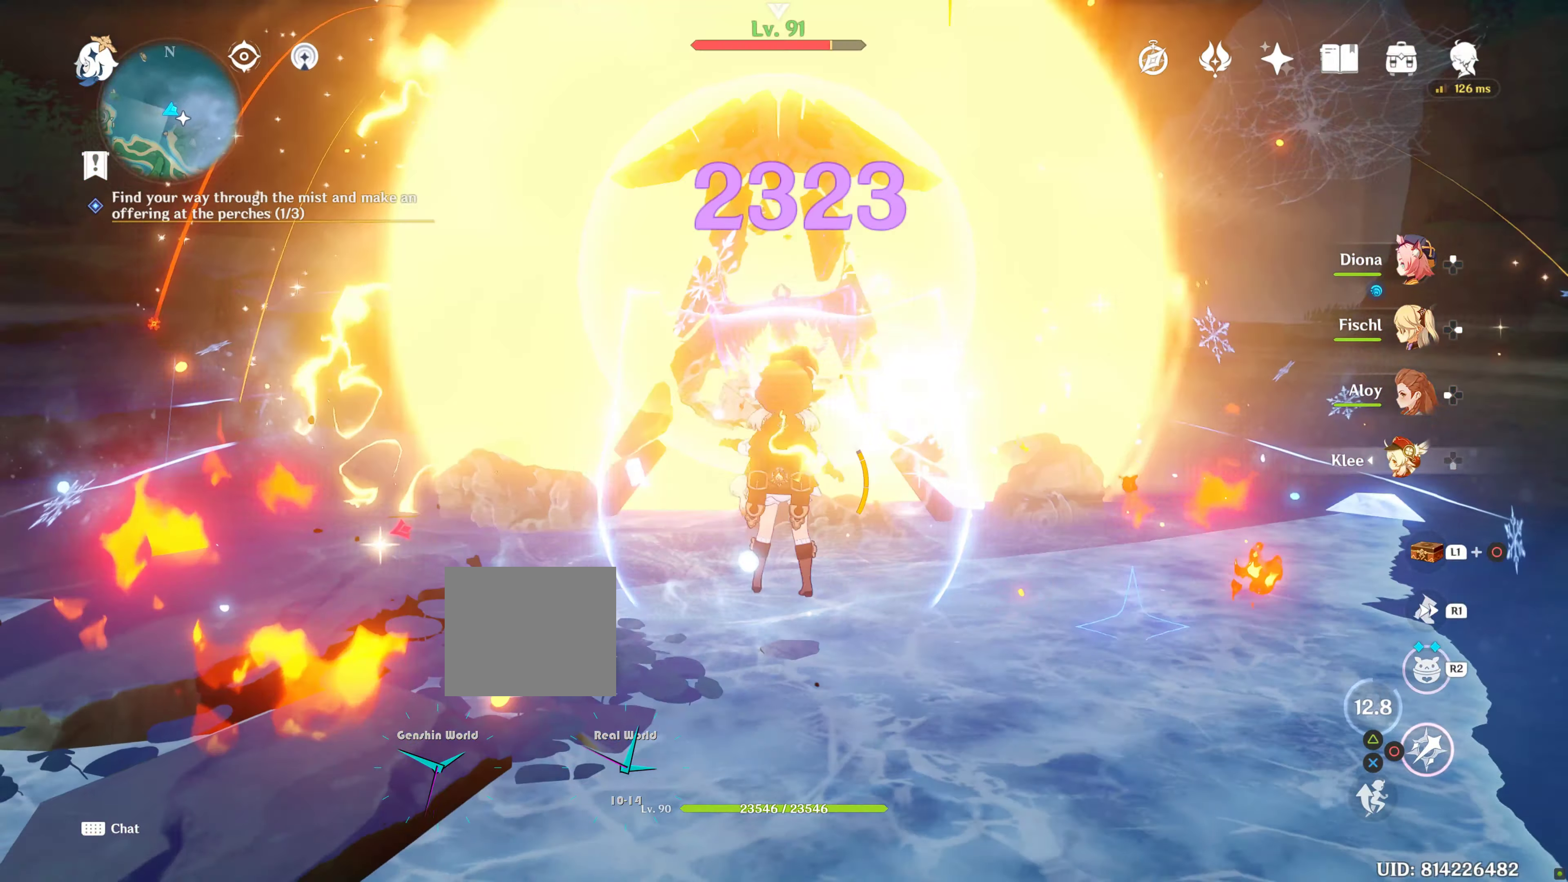
{"buttons": ["R2"], "left_stick": "center", "right_stick": "center", "events": [[33, "CIRCLE", "down"], [33, "R2", "up"], [133, "CIRCLE", "up"], [166, "R2", "down"], [283, "R2", "up"], [333, "CIRCLE", "down"], [433, "CIRCLE", "up"], [483, "R2", "down"]]}
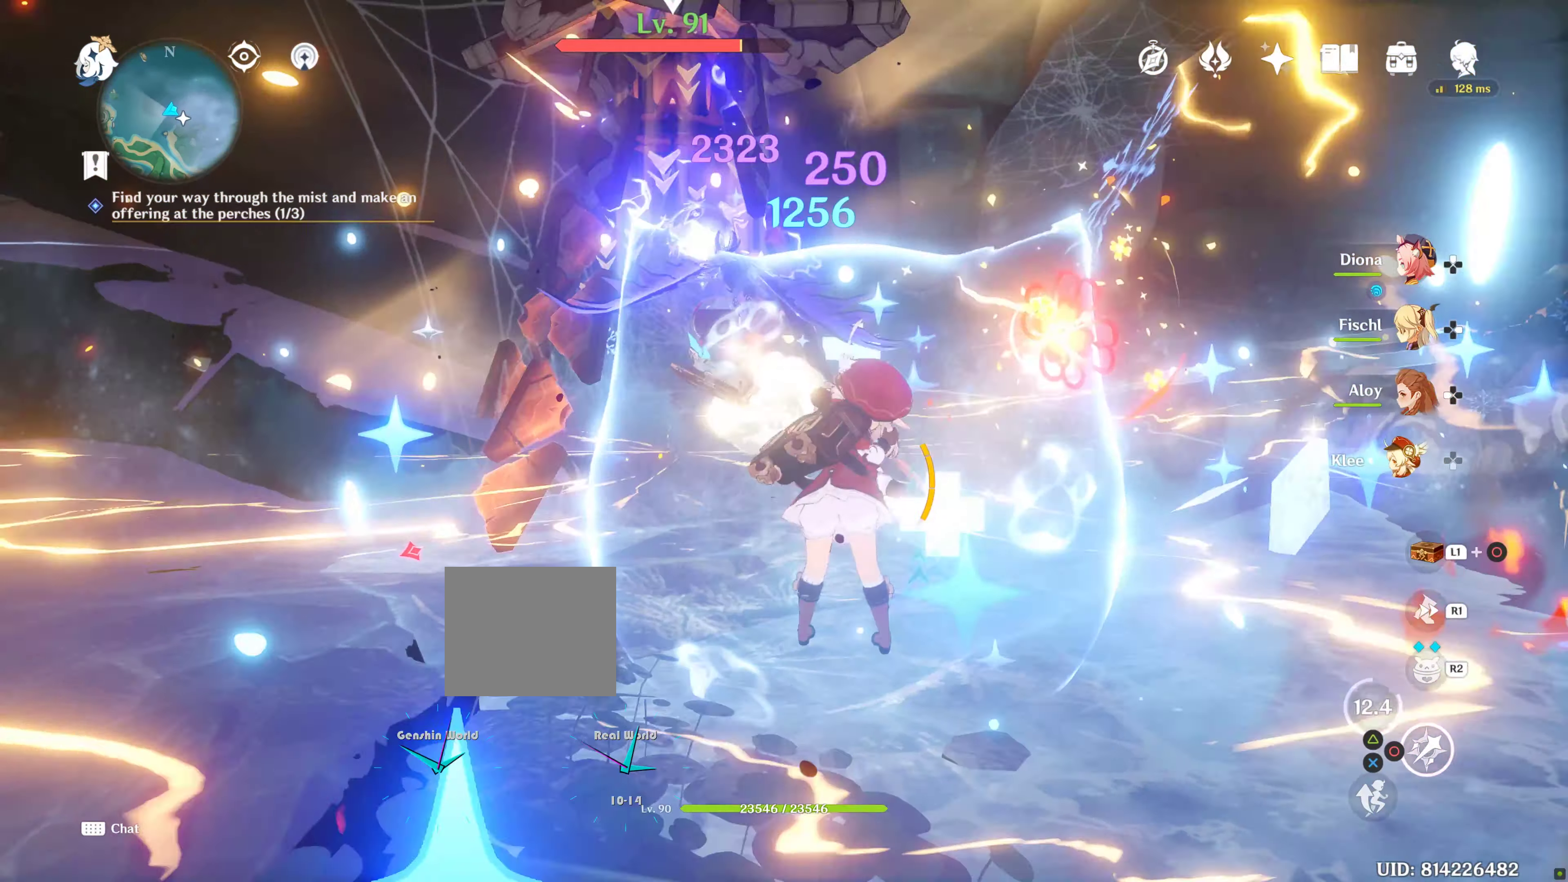
{"buttons": [], "left_stick": "center", "right_stick": "center", "events": [[16, "CIRCLE", "down"], [66, "CIRCLE", "up"], [83, "R2", "up"], [150, "CIRCLE", "down"], [216, "CIRCLE", "up"], [316, "CIRCLE", "down"], [316, "R2", "down"], [366, "CIRCLE", "up"], [400, "R2", "up"], [433, "CIRCLE", "down"], [500, "CIRCLE", "up"]]}
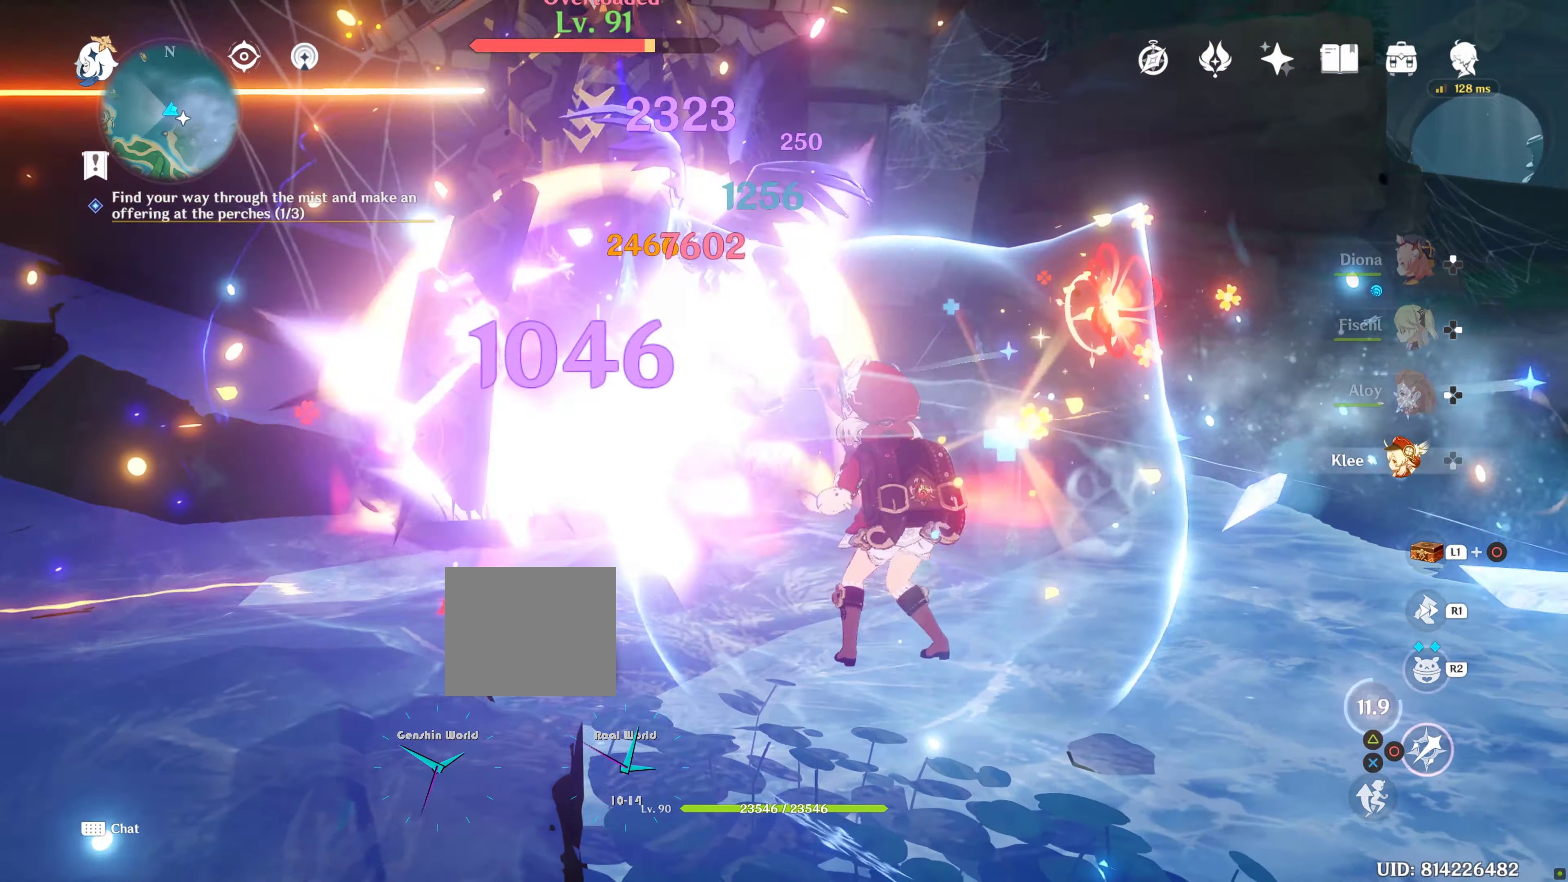
{"buttons": [], "left_stick": "center", "right_stick": "center", "events": [[83, "CIRCLE", "down"], [200, "CIRCLE", "up"]]}